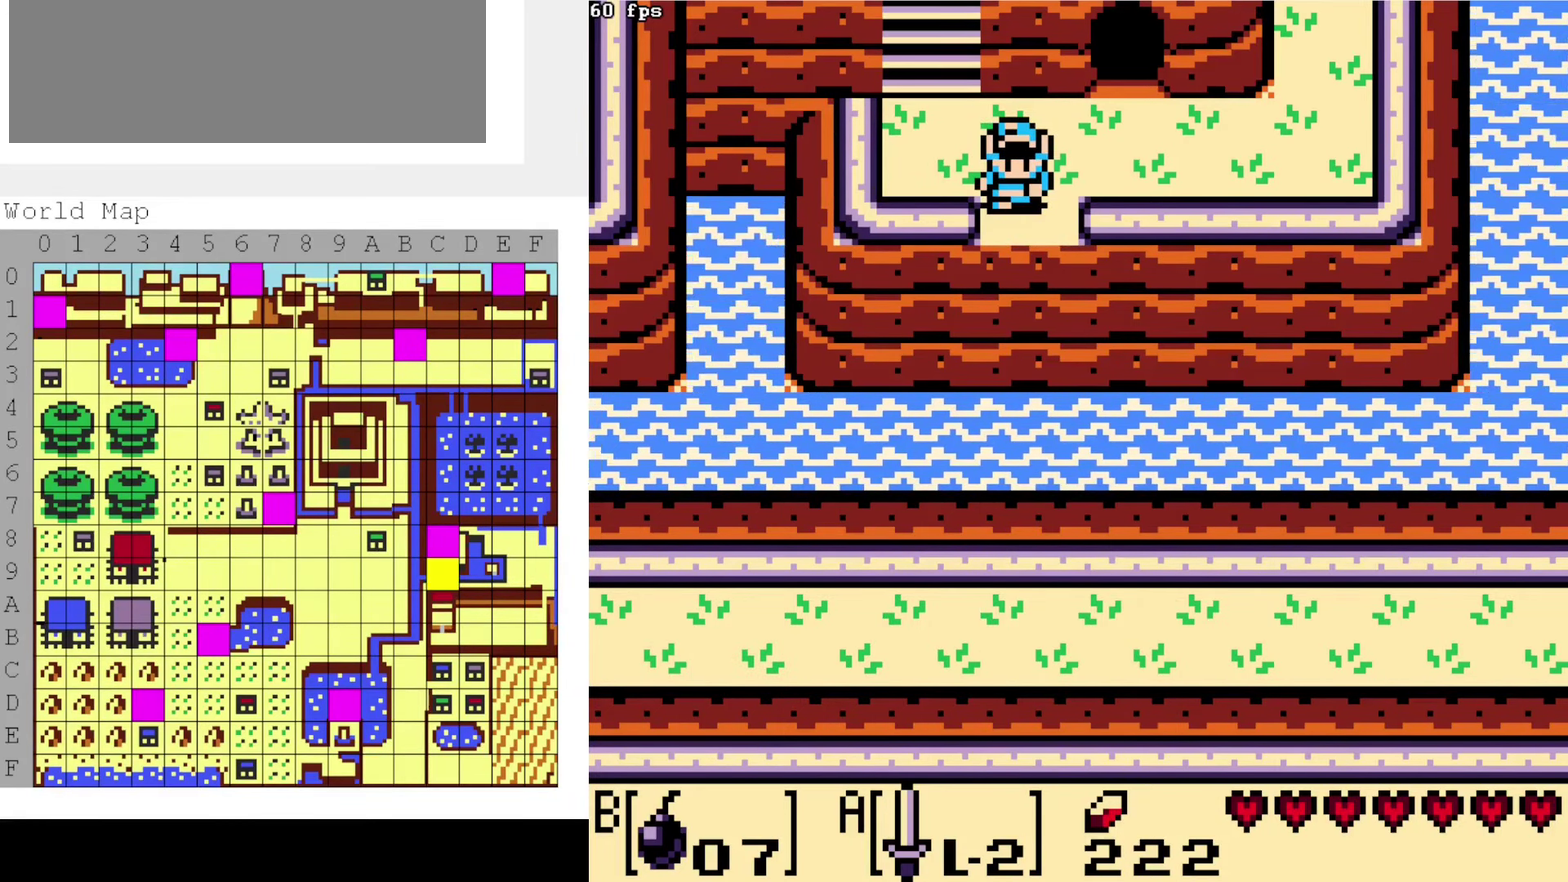
Gameplay with a controller (Nintendo layout); each line is a JSON object with the inputs held at the frame after it (dt_ms = milliseconds from this image to that frame). "events" lists button and stick changes between this image and that frame as [ms after this image, input, new state], when the widget could be followed in between. Not read: A DPAD_DOWN DPAD_UP L3 R3.
{"dt_ms": 500, "buttons": [], "events": []}
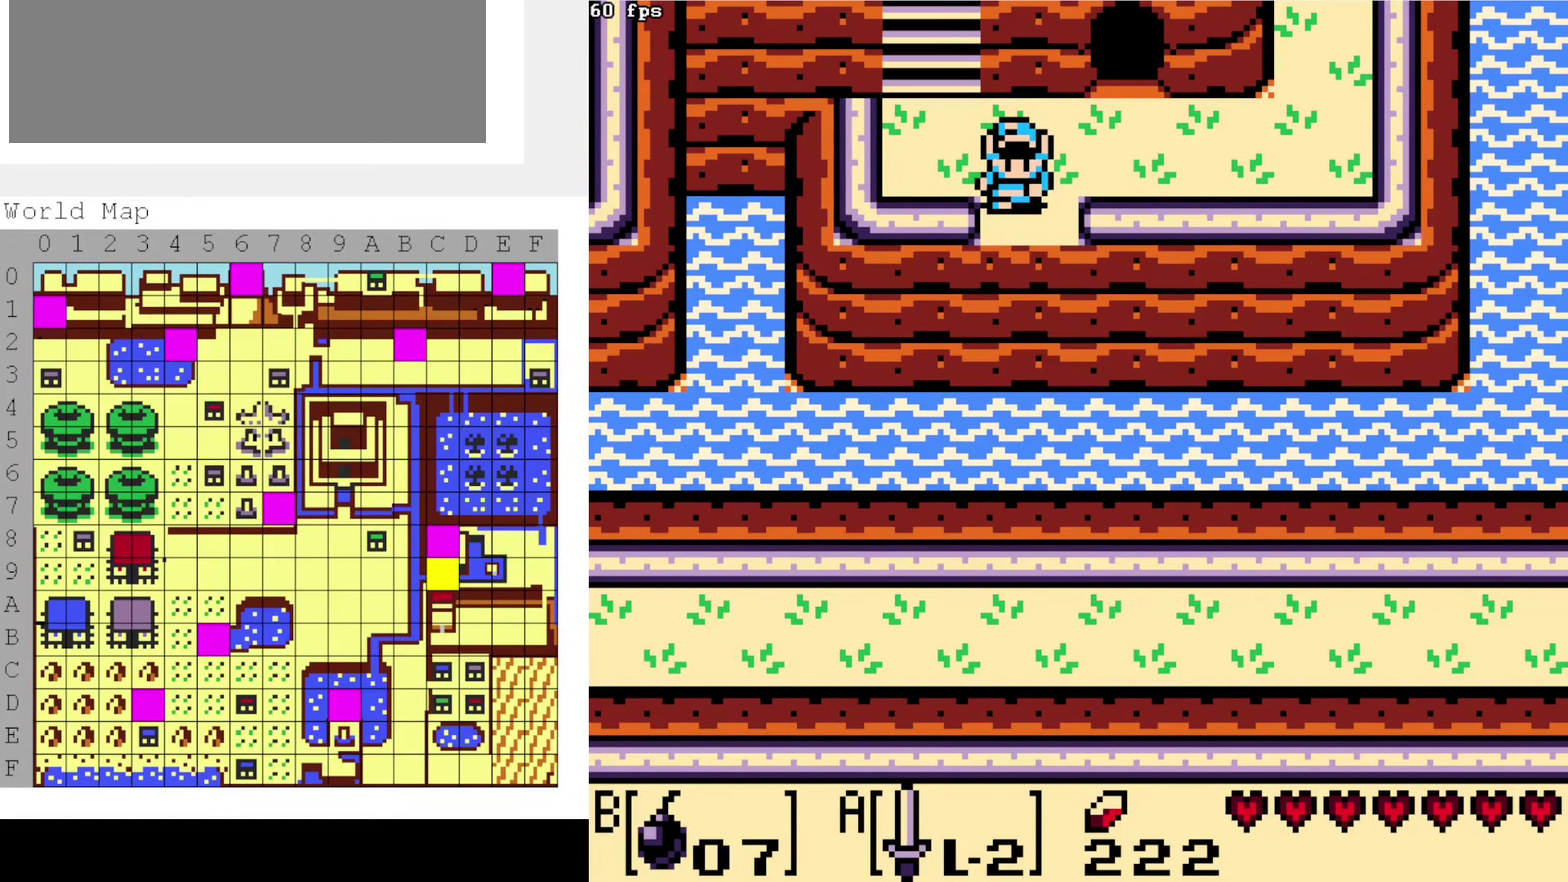
{"dt_ms": 500, "buttons": [], "events": []}
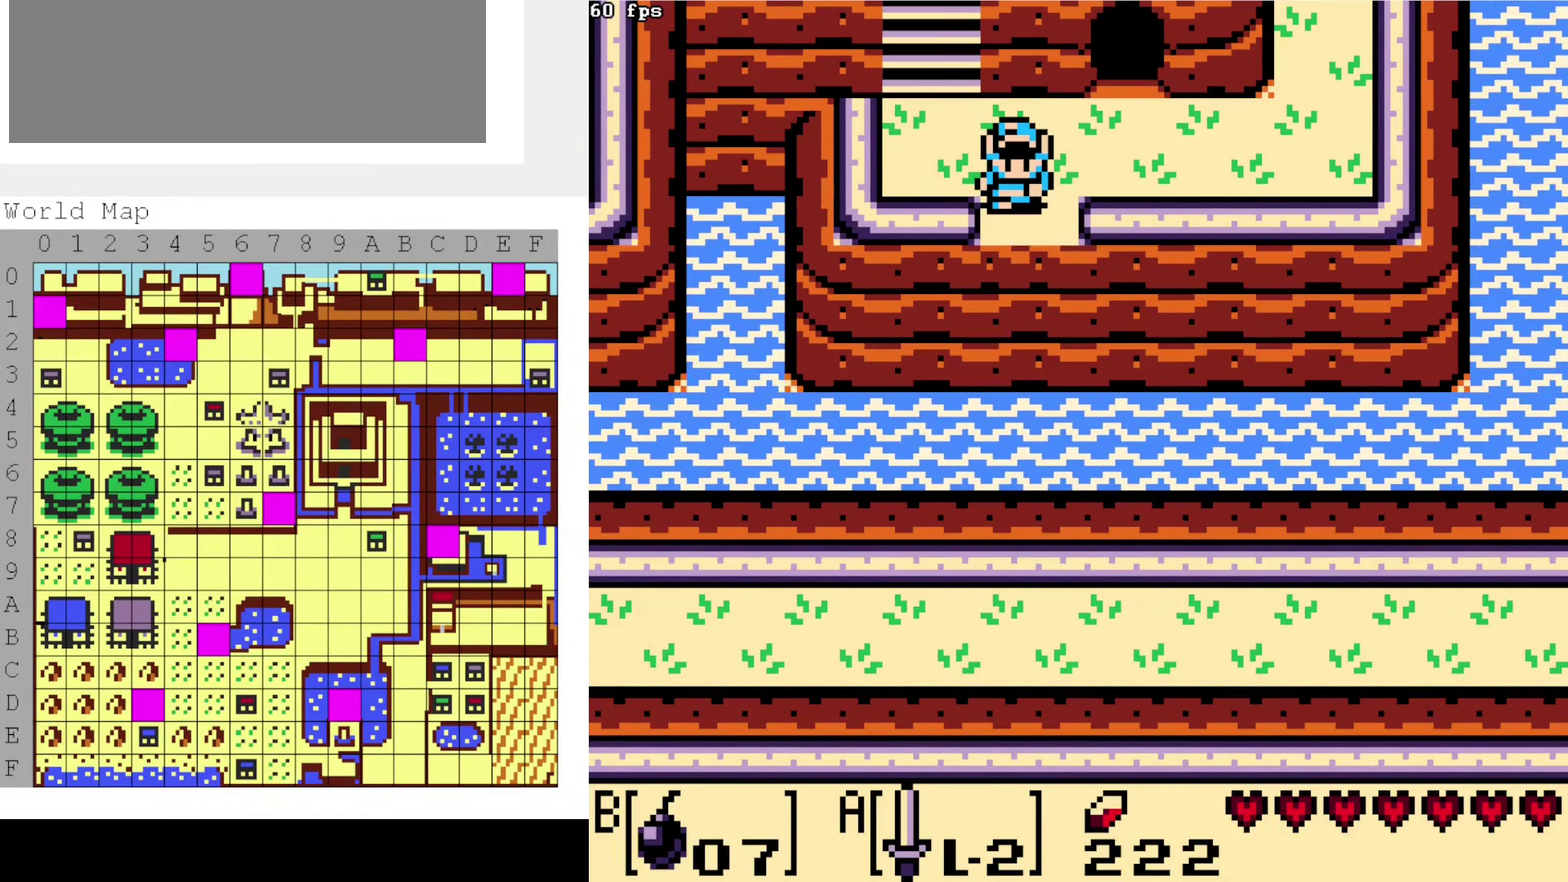
{"dt_ms": 500, "buttons": [], "events": []}
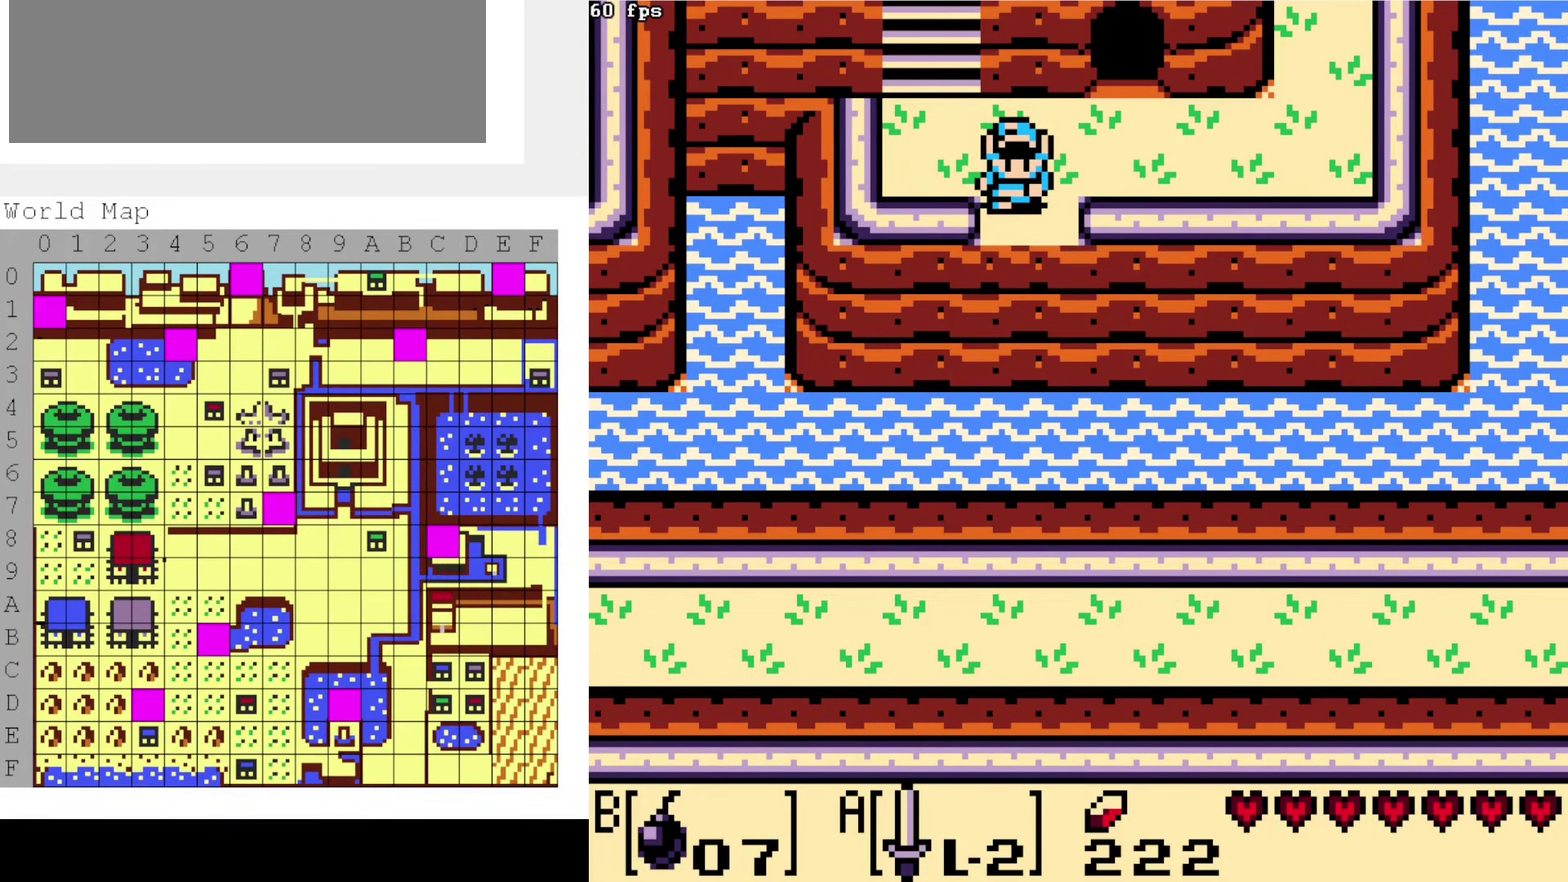
{"dt_ms": 500, "buttons": [], "events": []}
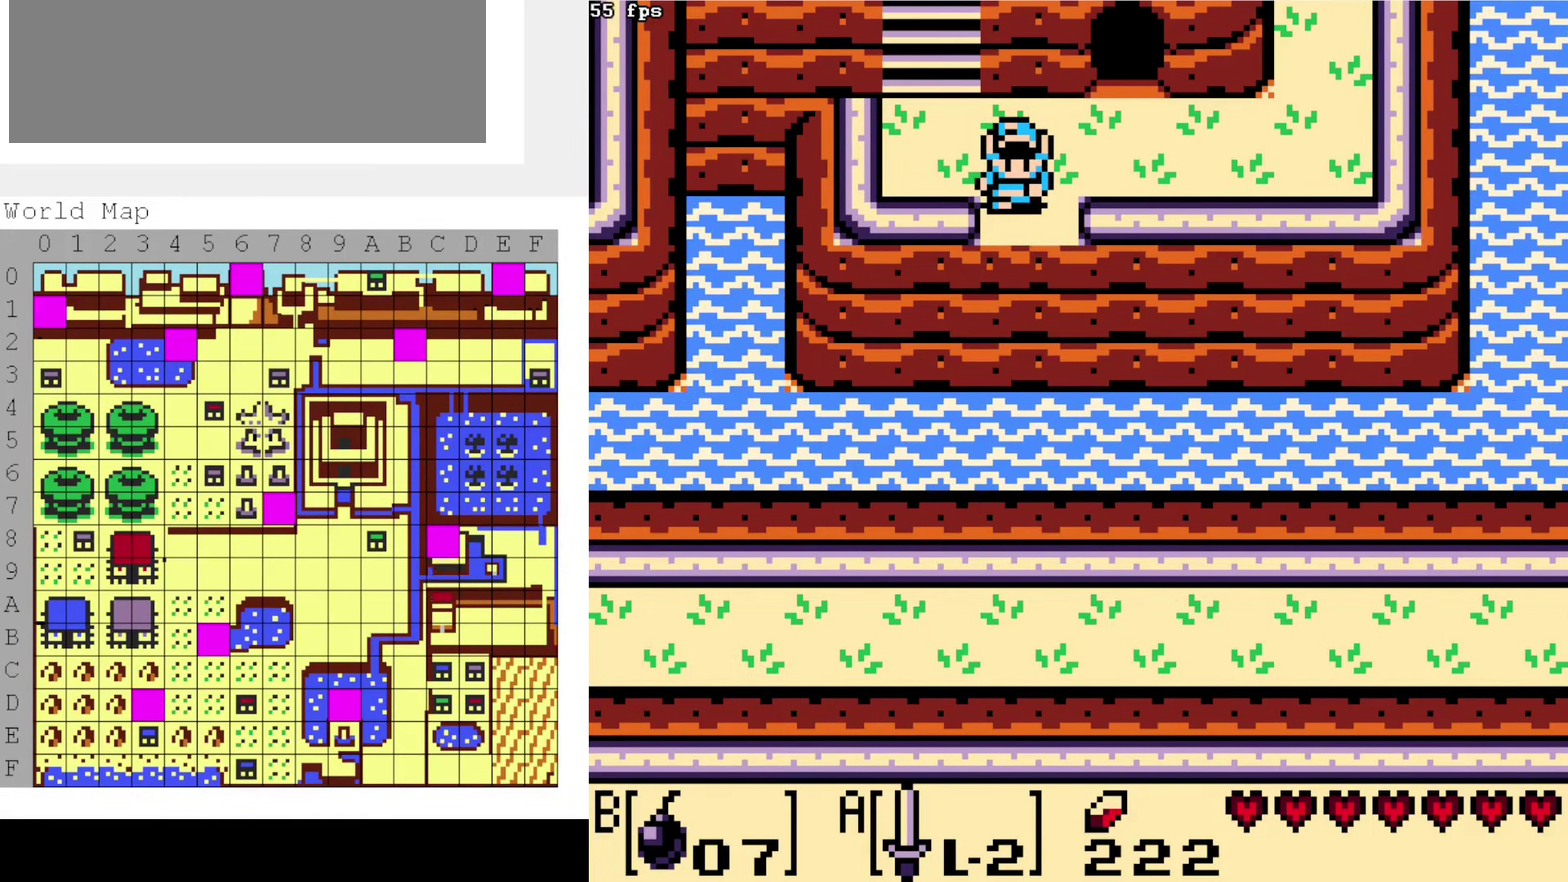
{"dt_ms": 400, "buttons": ["START"], "events": [[316, "START", "down"]]}
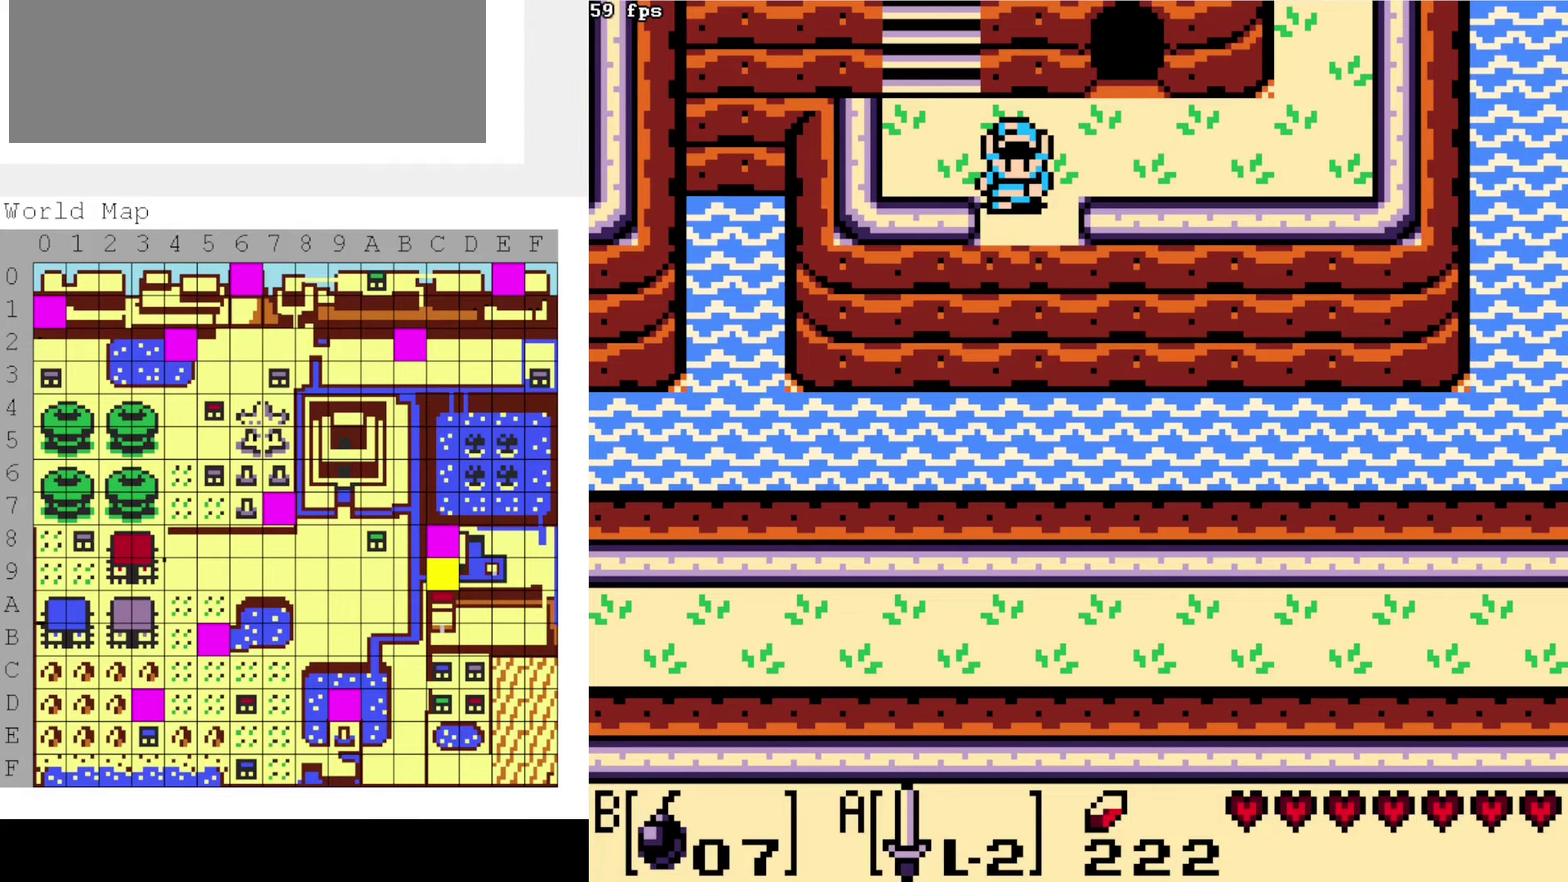
{"dt_ms": 600, "buttons": [], "events": [[50, "START", "up"]]}
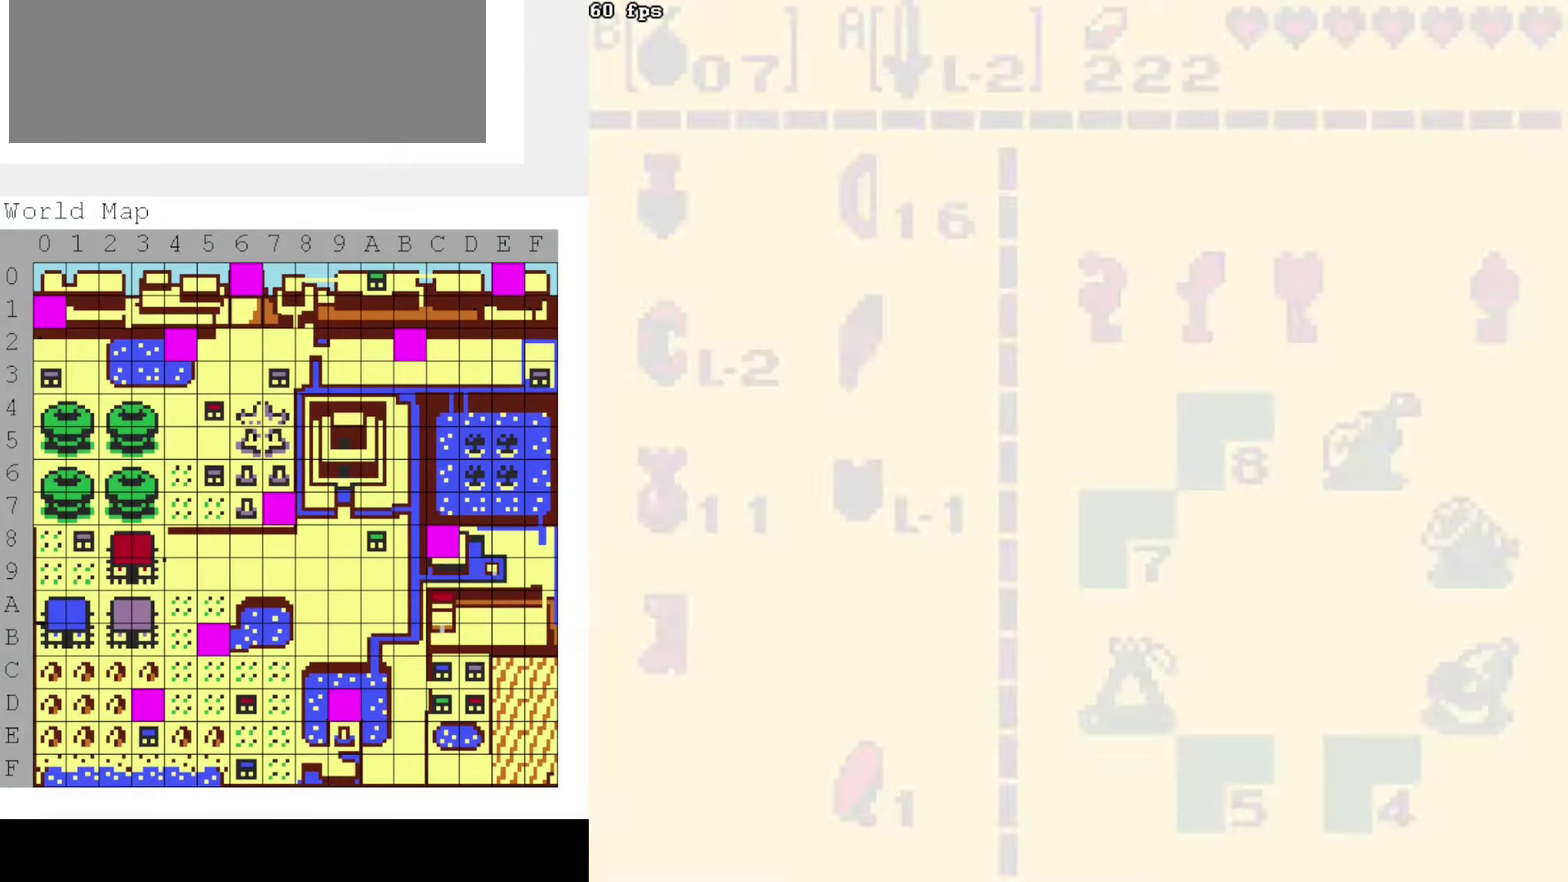
{"dt_ms": 500, "buttons": [], "events": []}
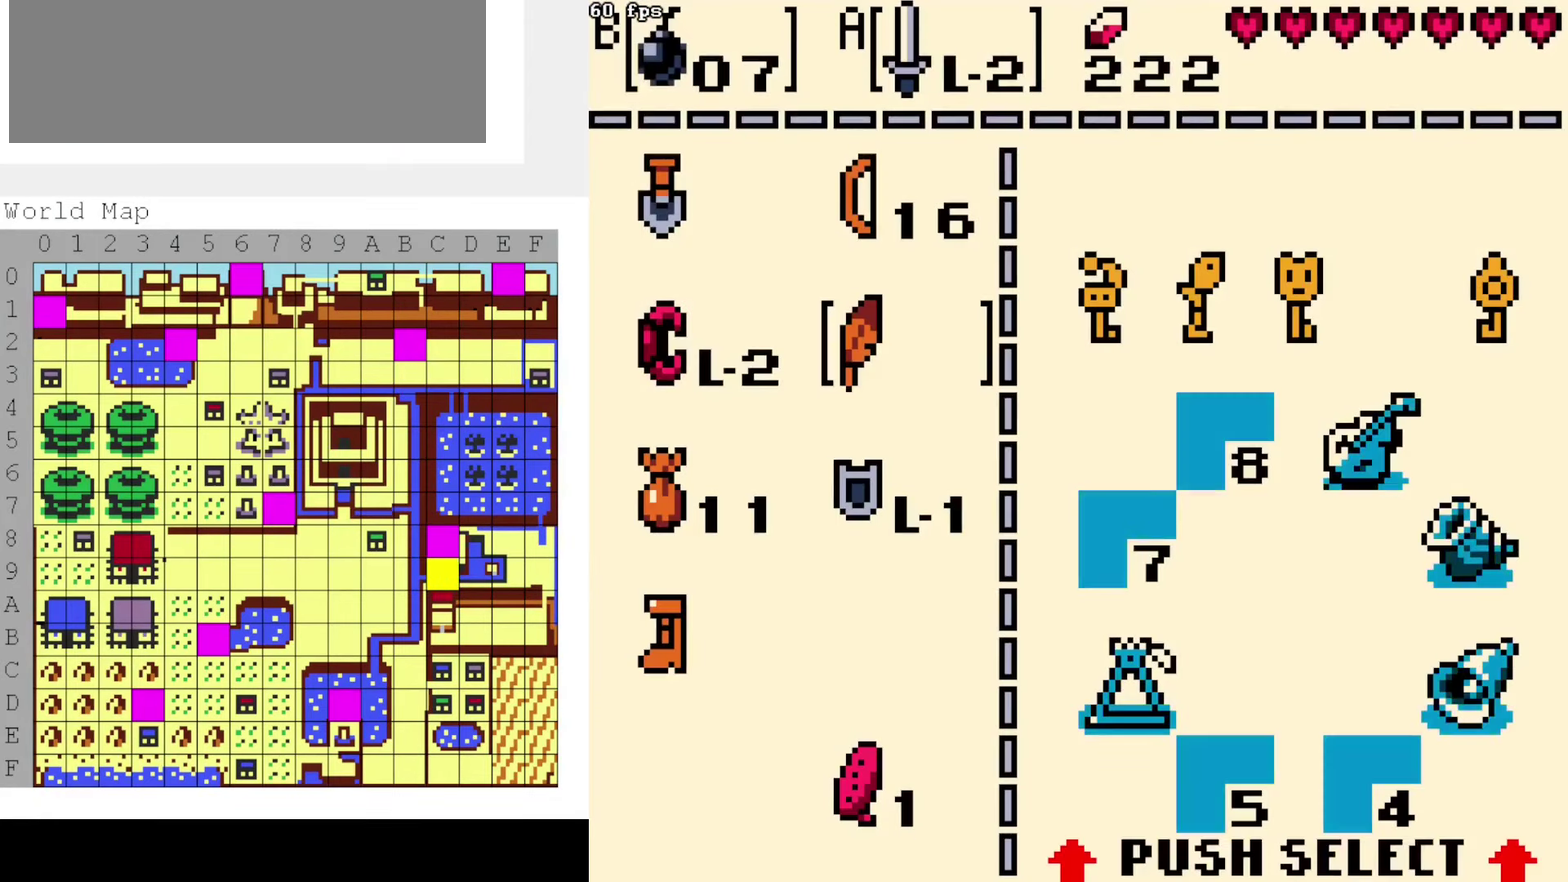
{"dt_ms": 500, "buttons": [], "events": []}
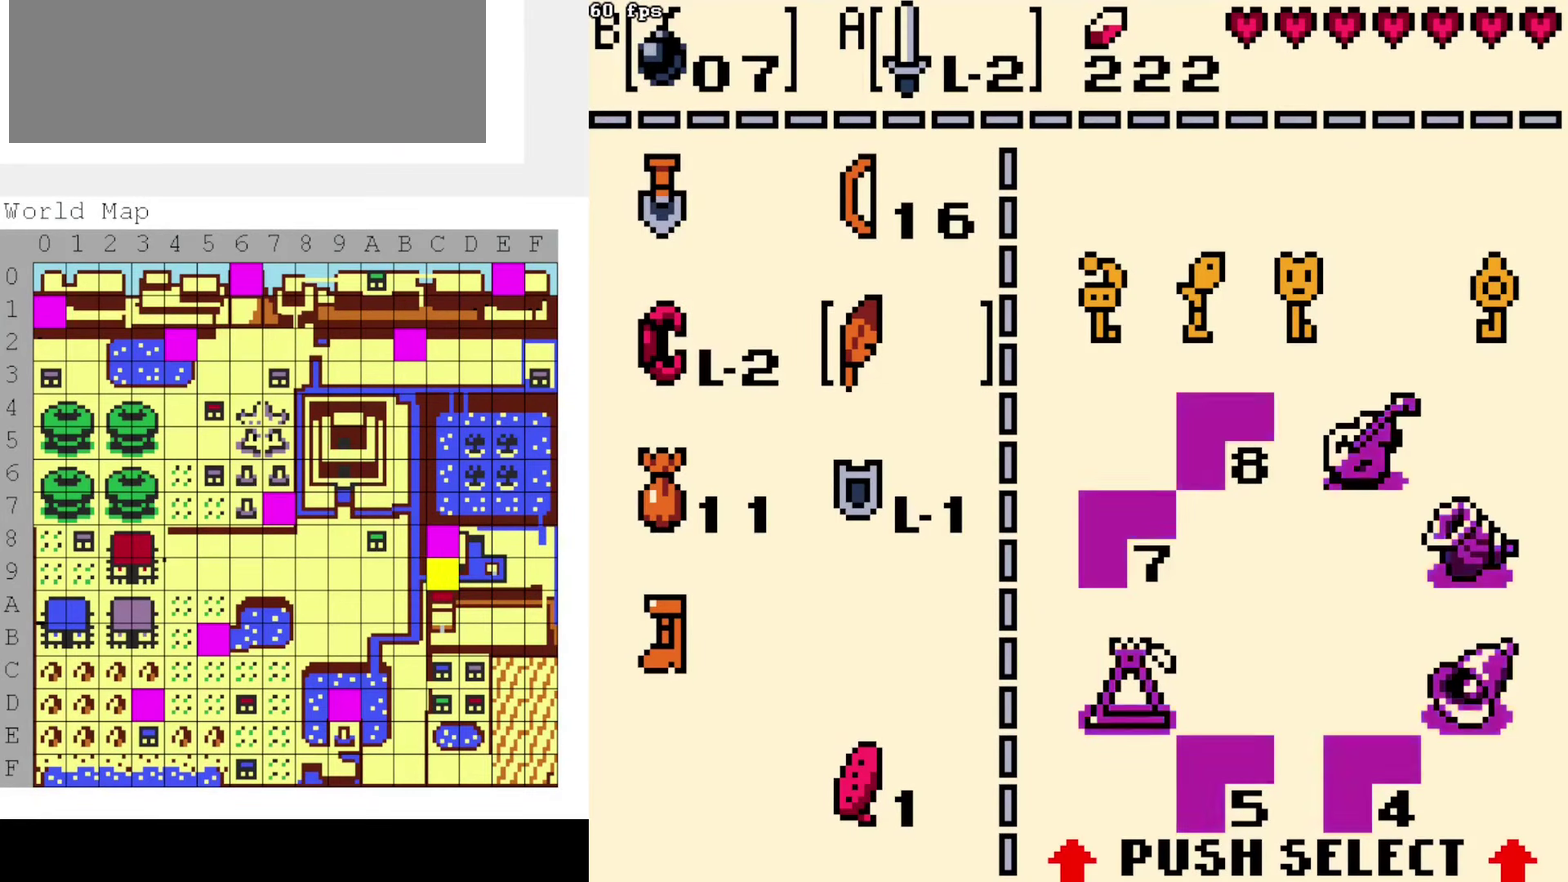
{"dt_ms": 200, "buttons": [], "events": [[16, "B", "down"], [116, "B", "up"]]}
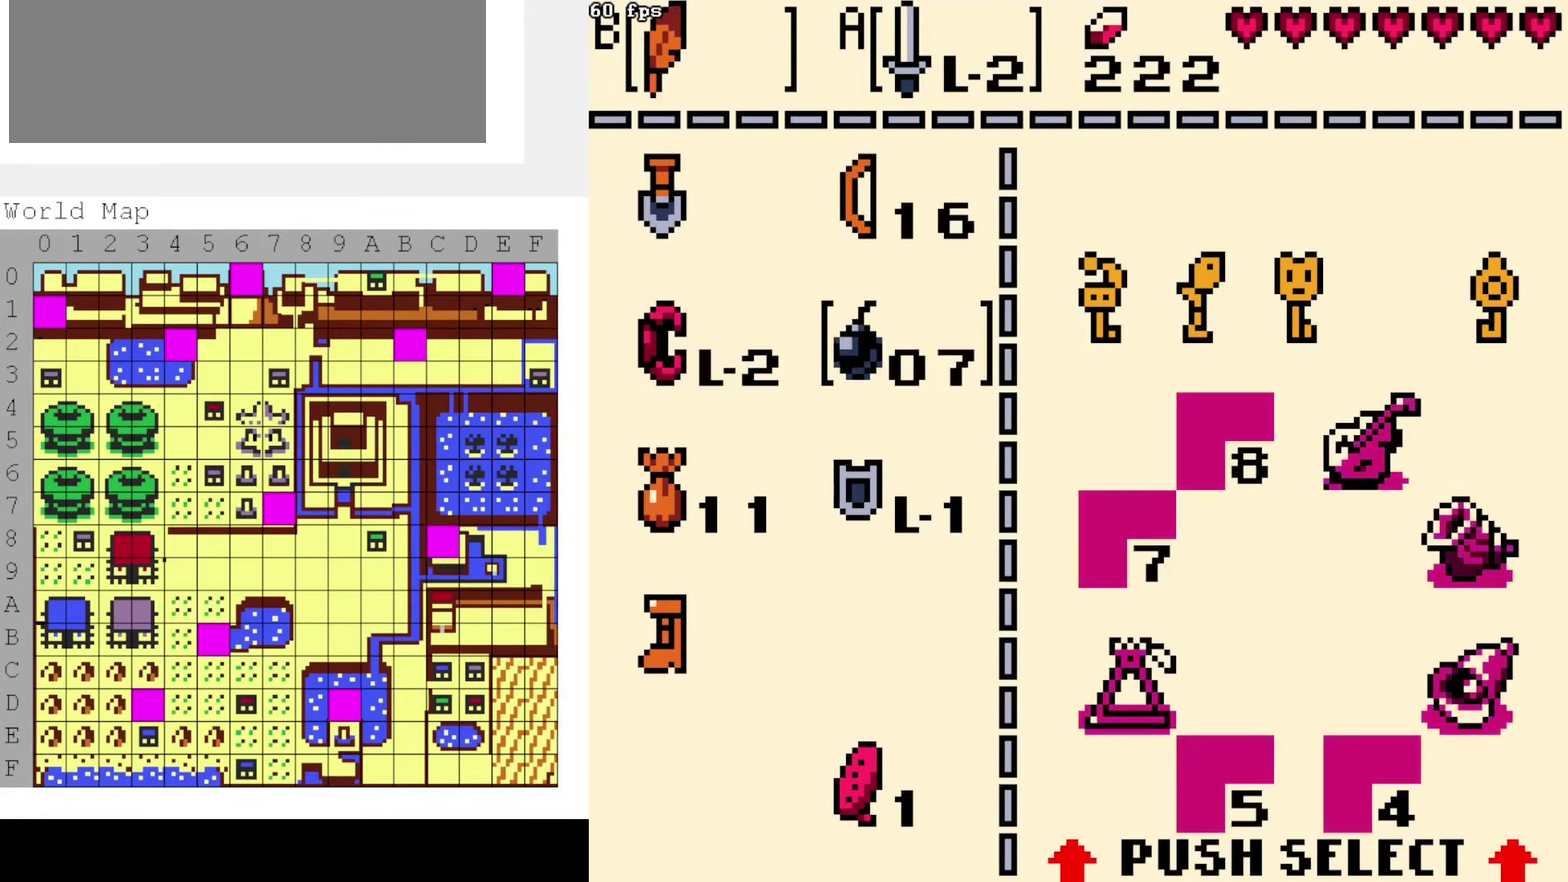
{"dt_ms": 300, "buttons": [], "events": [[16, "START", "down"], [133, "START", "up"]]}
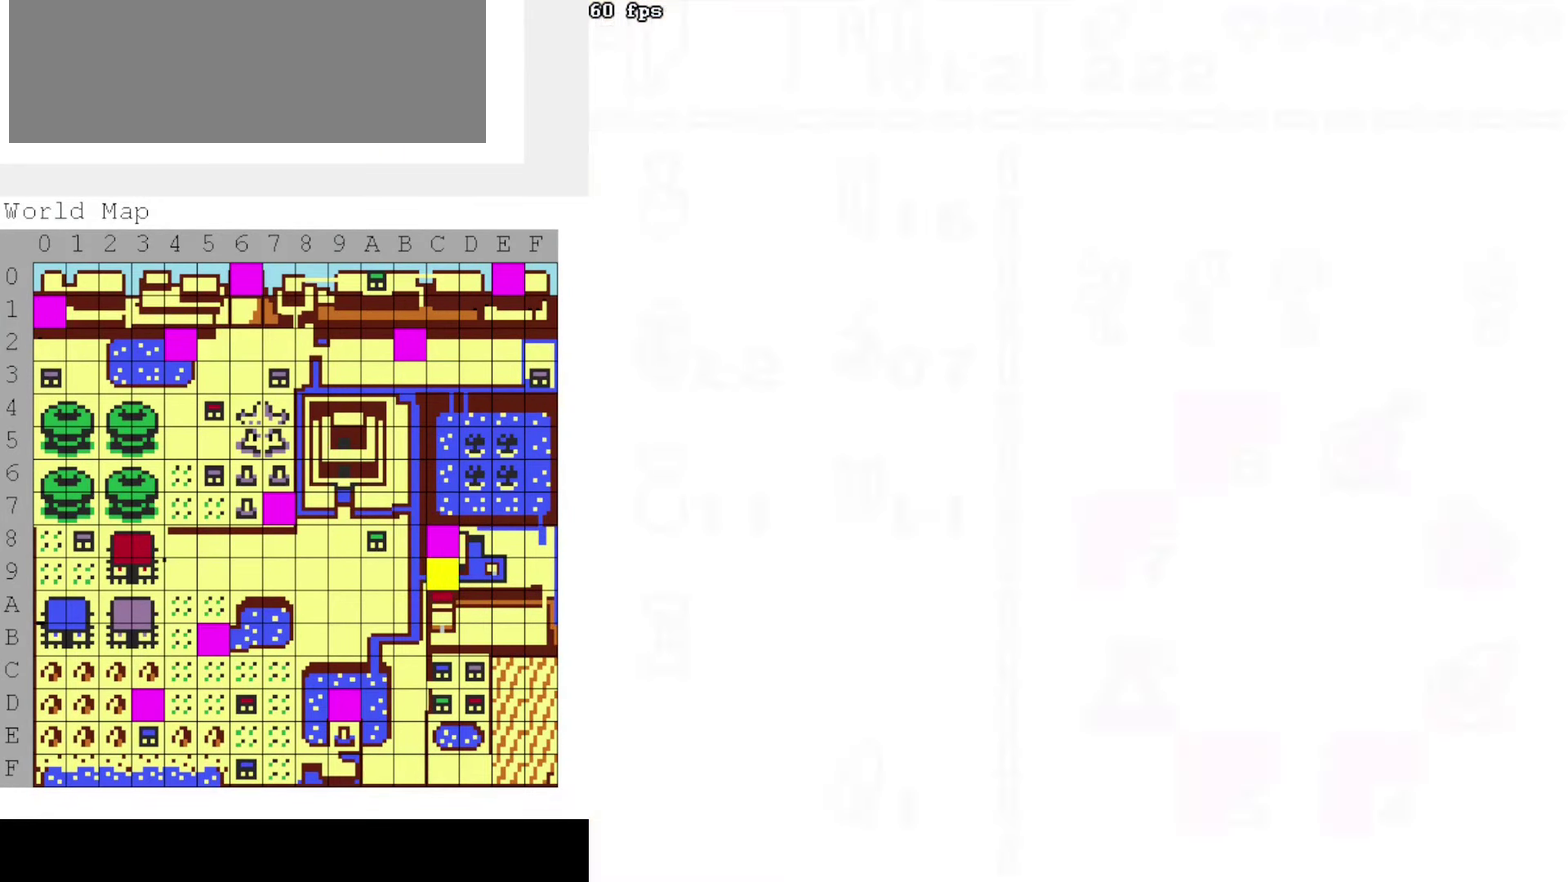
{"dt_ms": 300, "buttons": ["DPAD_RIGHT"], "events": [[266, "DPAD_RIGHT", "down"]]}
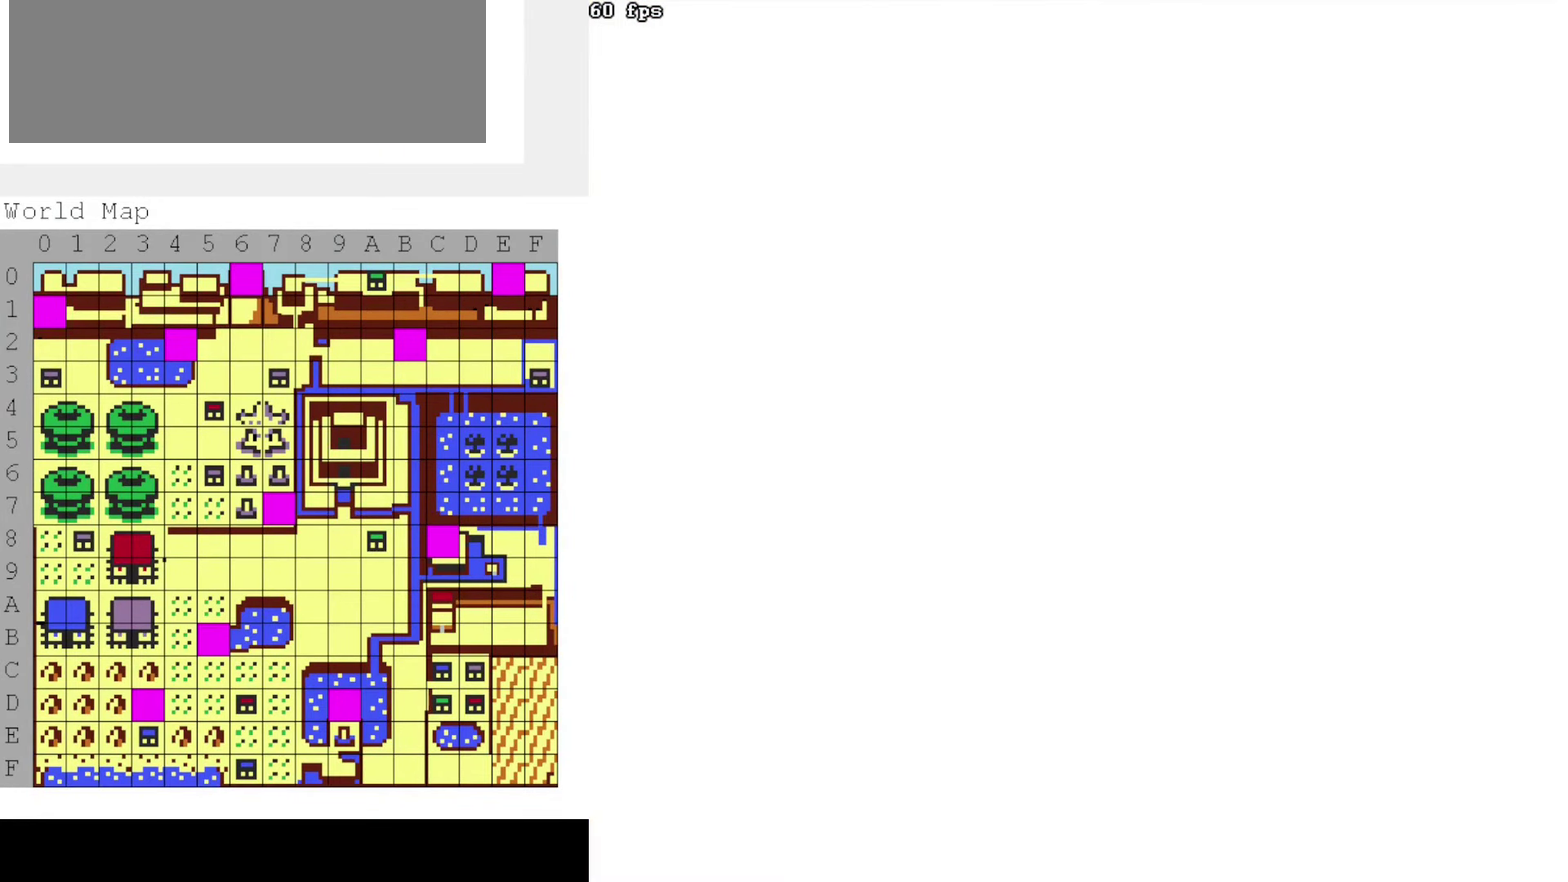
{"dt_ms": 700, "buttons": ["DPAD_RIGHT"], "events": []}
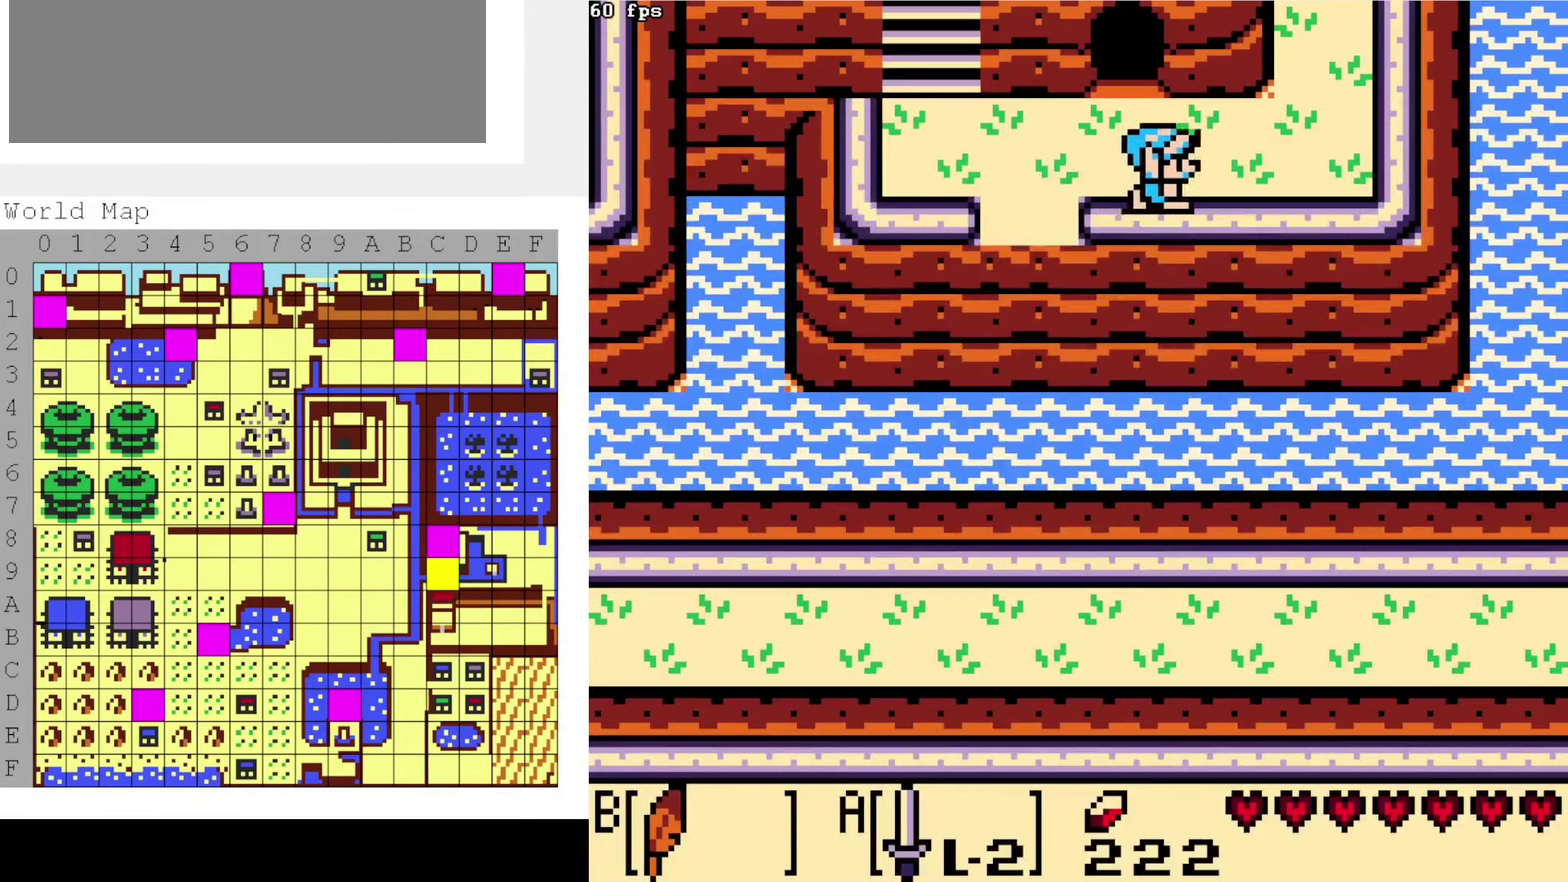
{"dt_ms": 500, "buttons": [], "events": [[450, "DPAD_RIGHT", "up"]]}
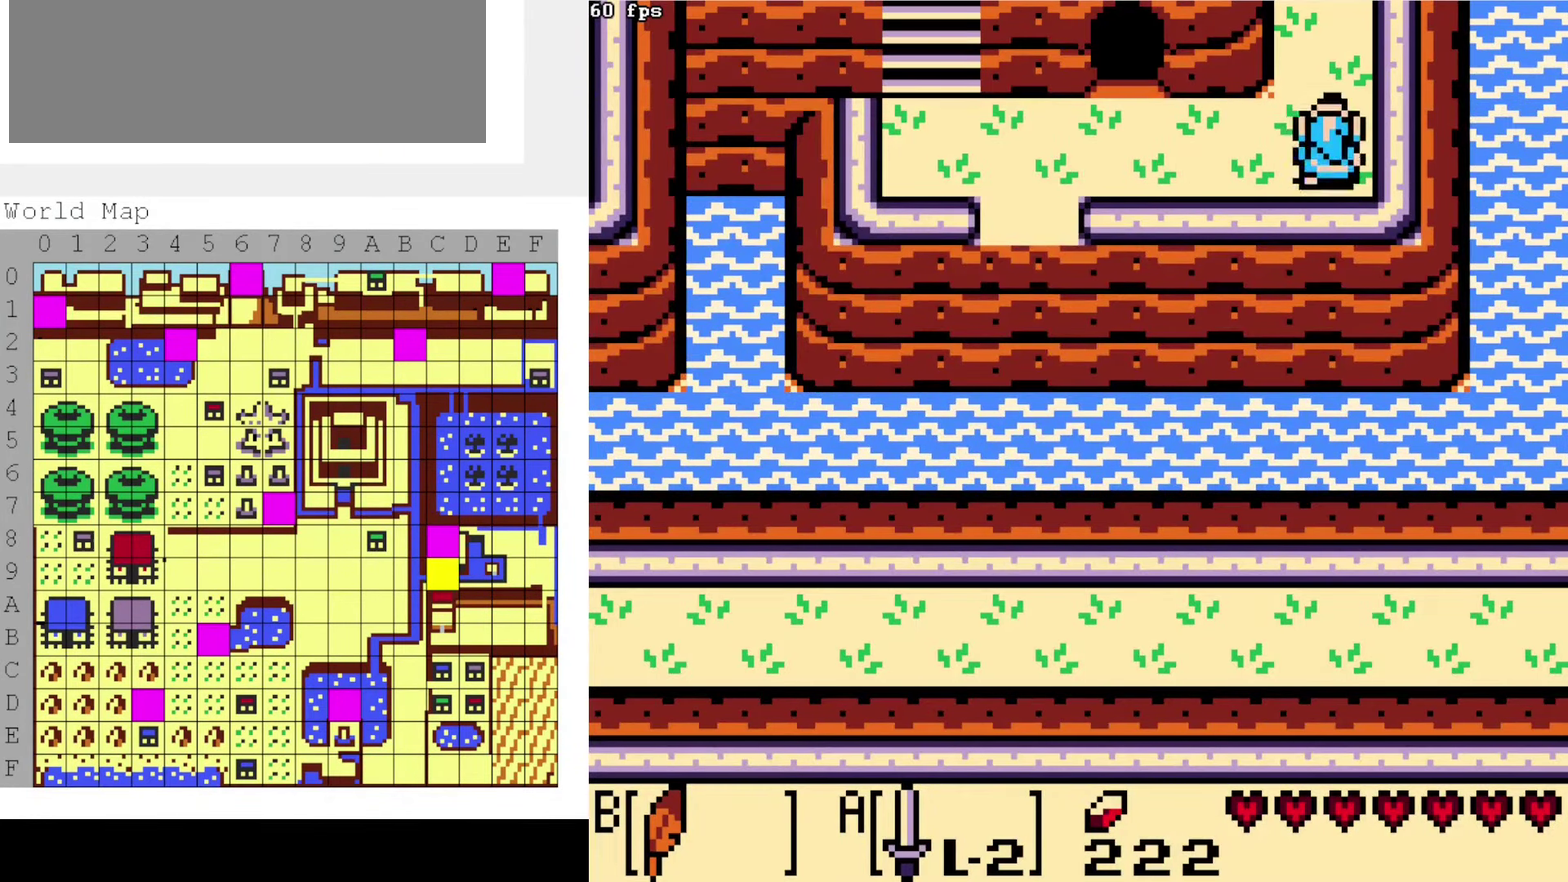
{"dt_ms": 500, "buttons": [], "events": []}
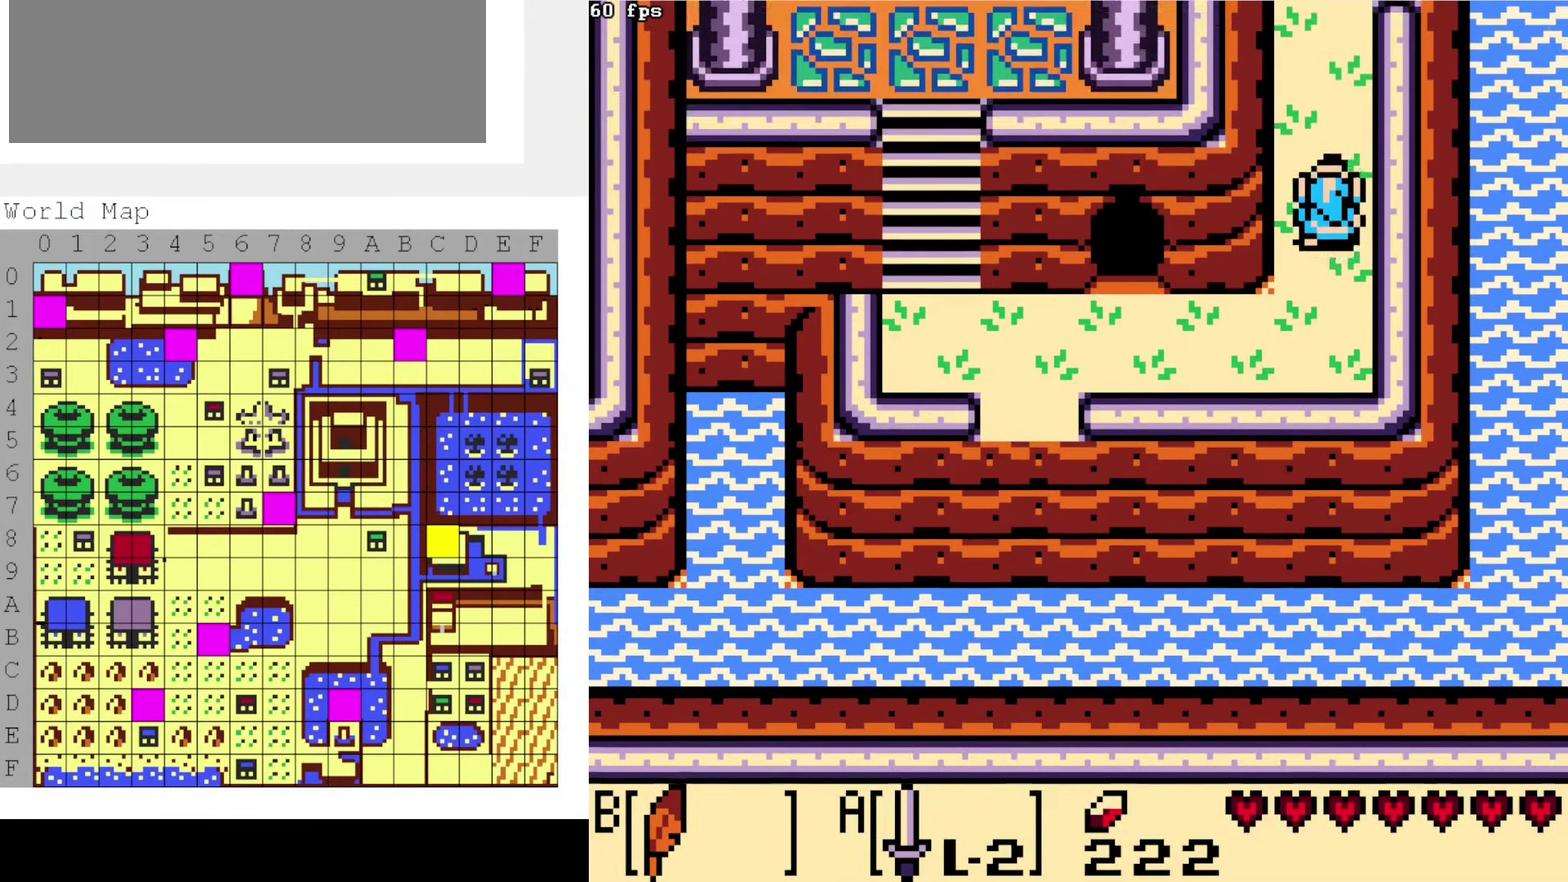
{"dt_ms": 500, "buttons": [], "events": []}
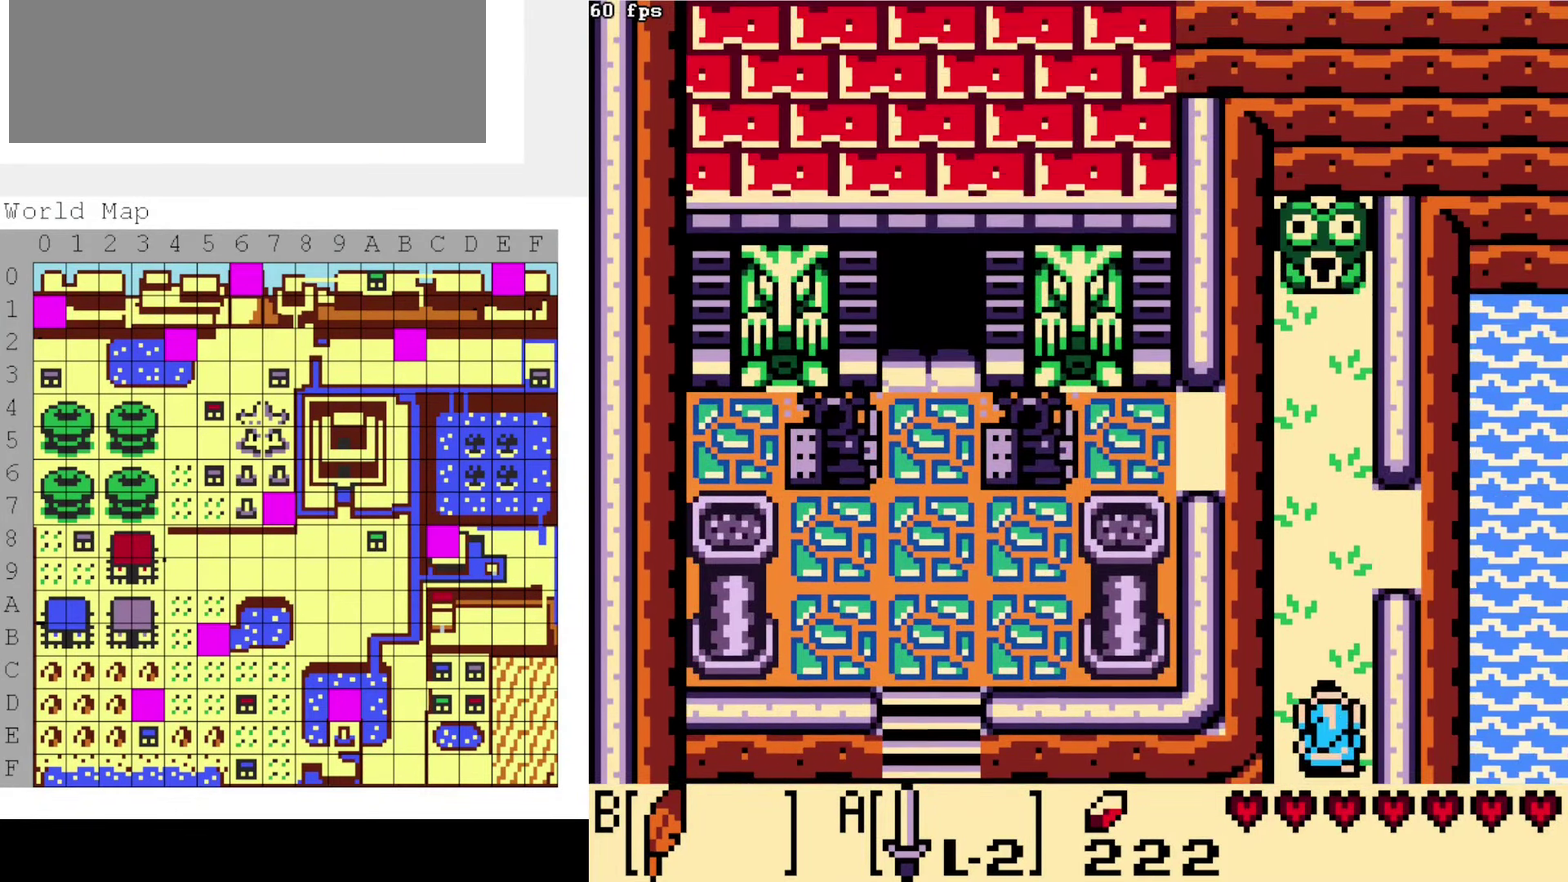
{"dt_ms": 500, "buttons": [], "events": []}
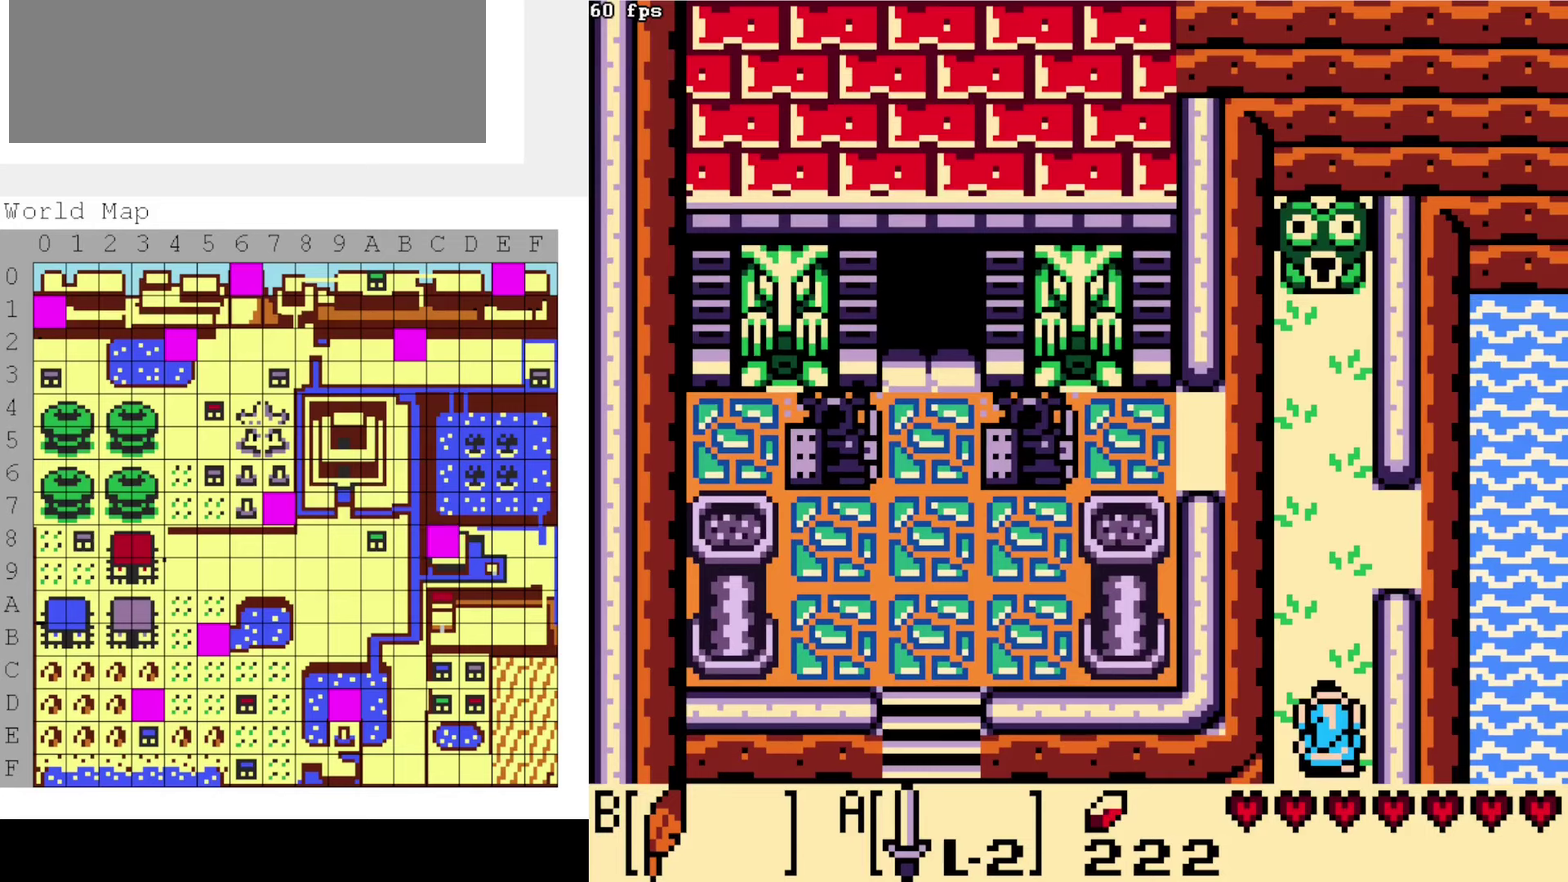
{"dt_ms": 500, "buttons": [], "events": []}
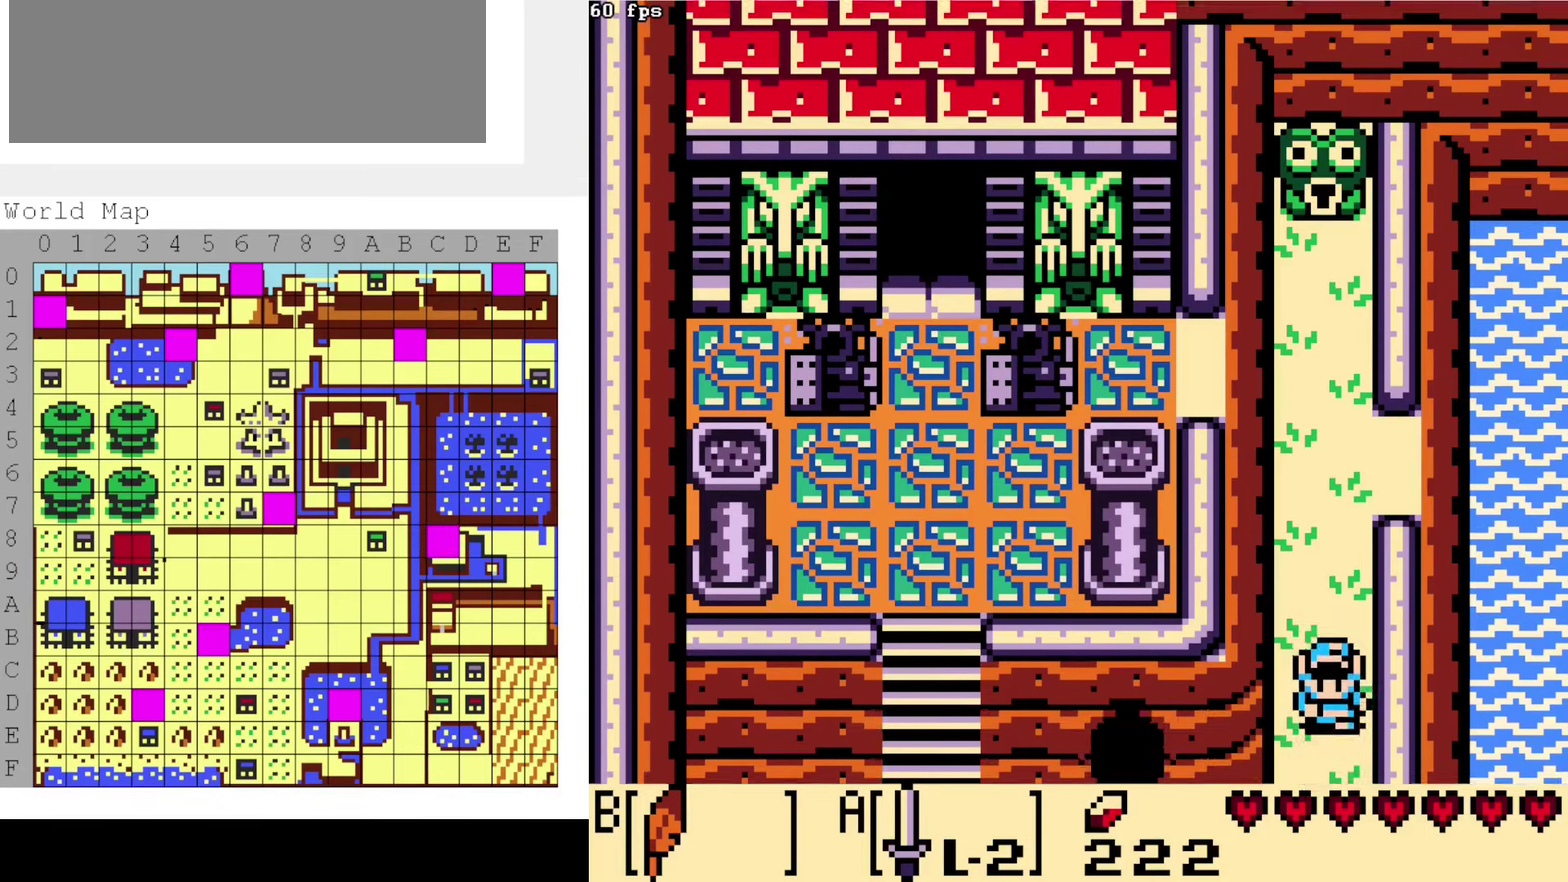
{"dt_ms": 300, "buttons": [], "events": []}
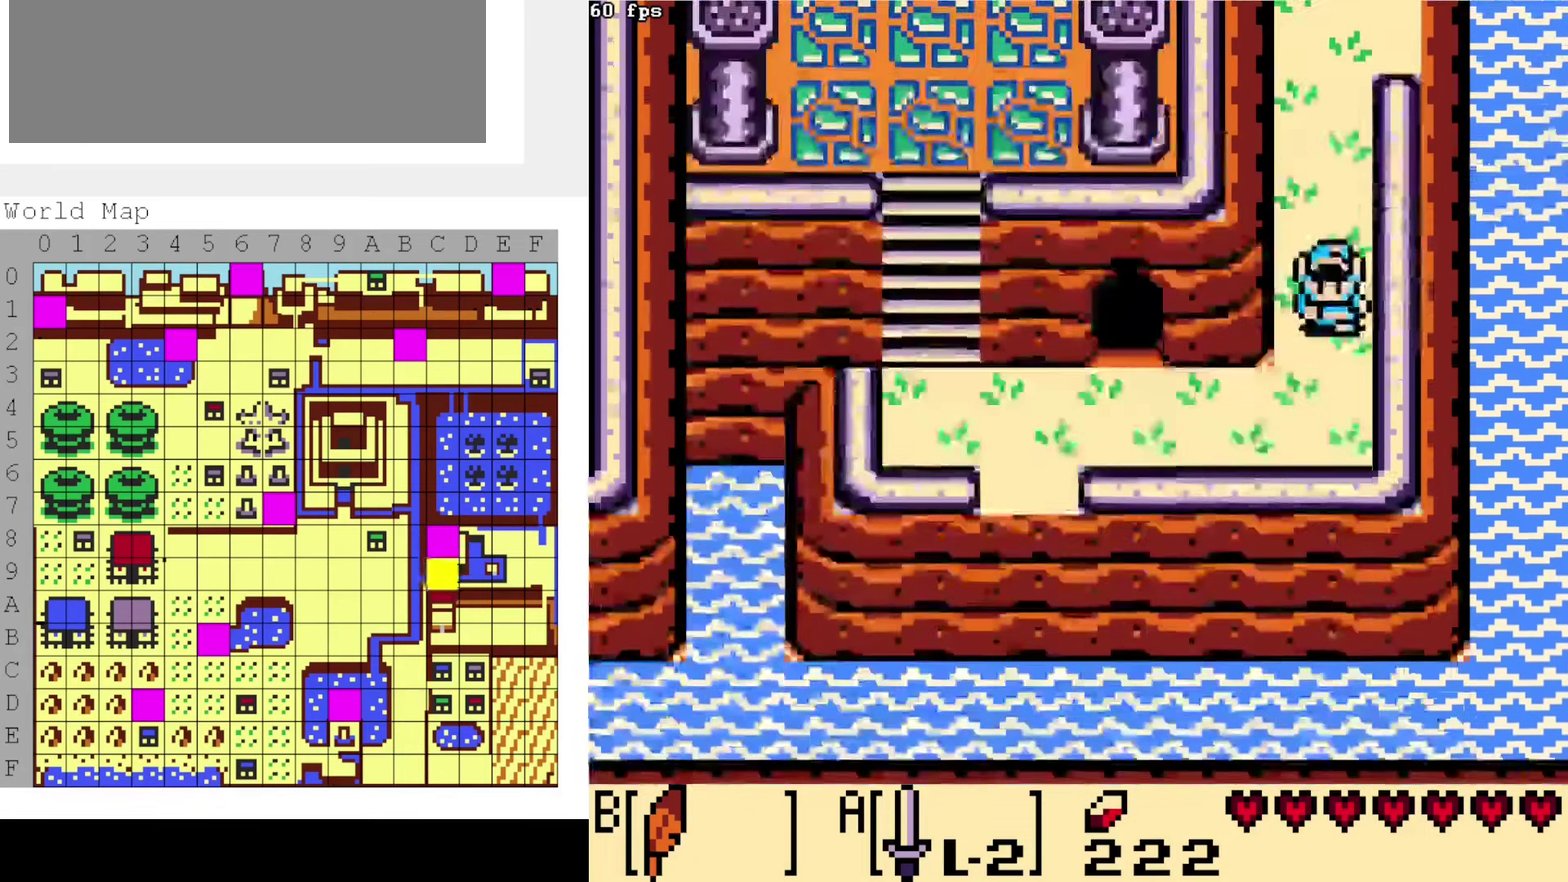
{"dt_ms": 300, "buttons": ["DPAD_LEFT"], "events": [[300, "DPAD_LEFT", "down"]]}
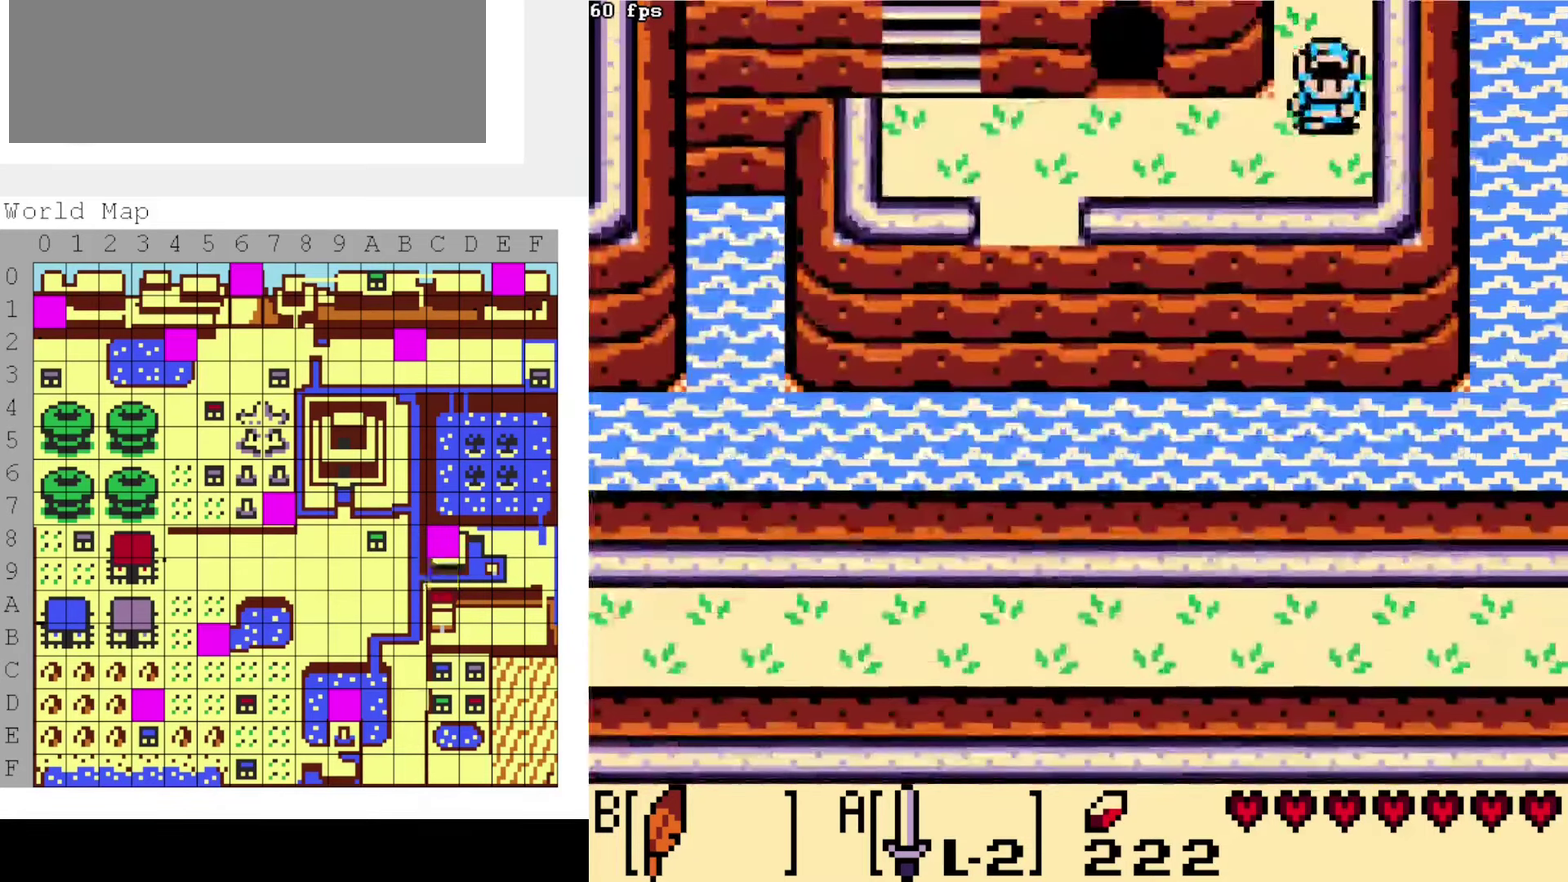
{"dt_ms": 400, "buttons": ["DPAD_LEFT"], "events": []}
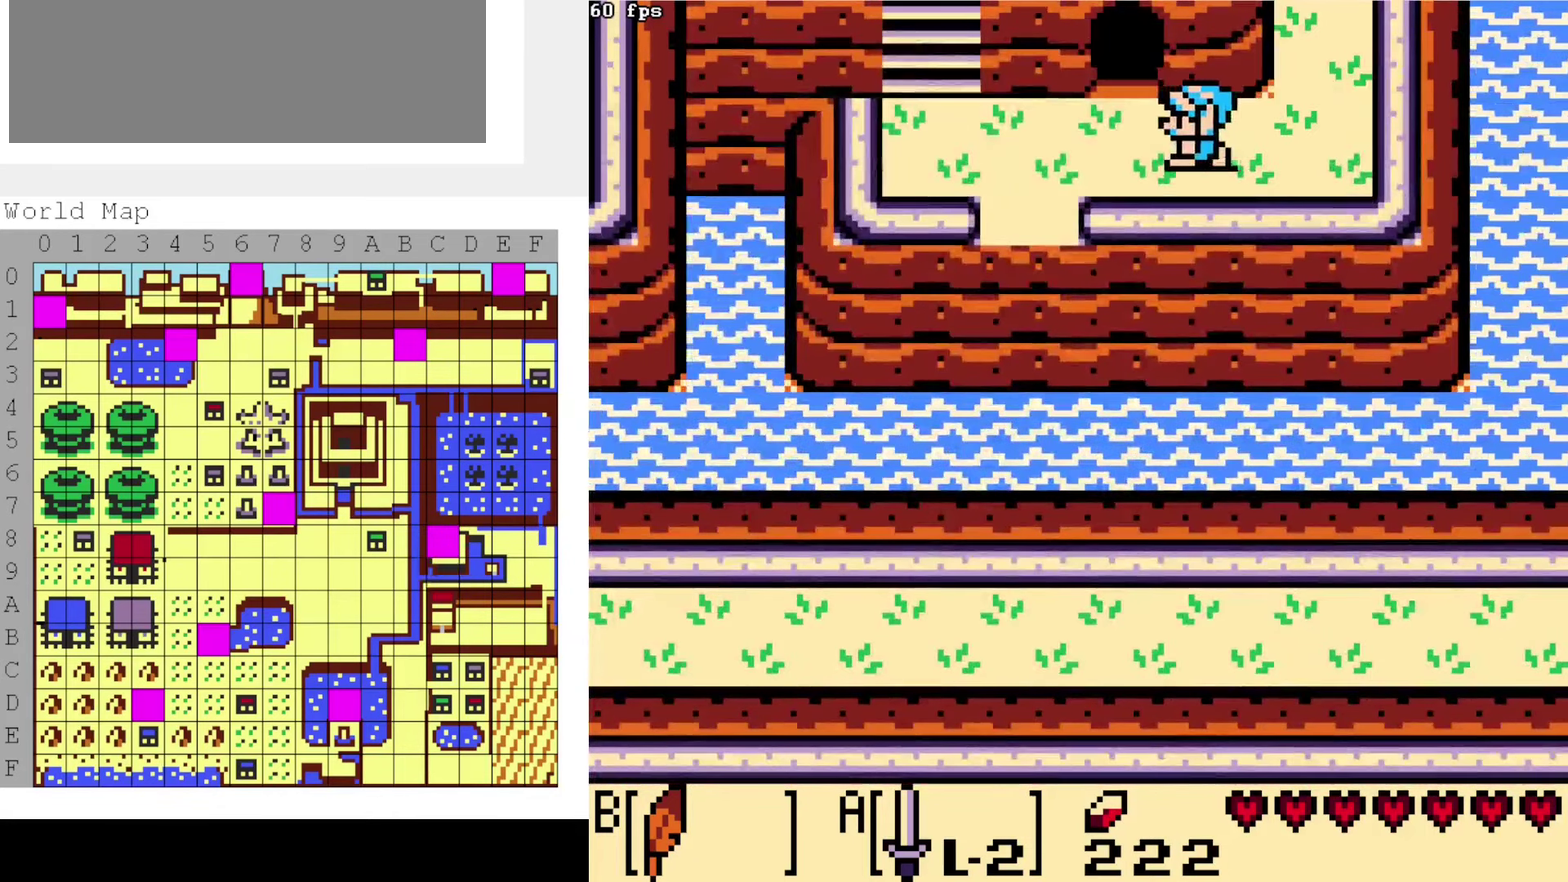
{"dt_ms": 500, "buttons": [], "events": [[50, "DPAD_LEFT", "up"]]}
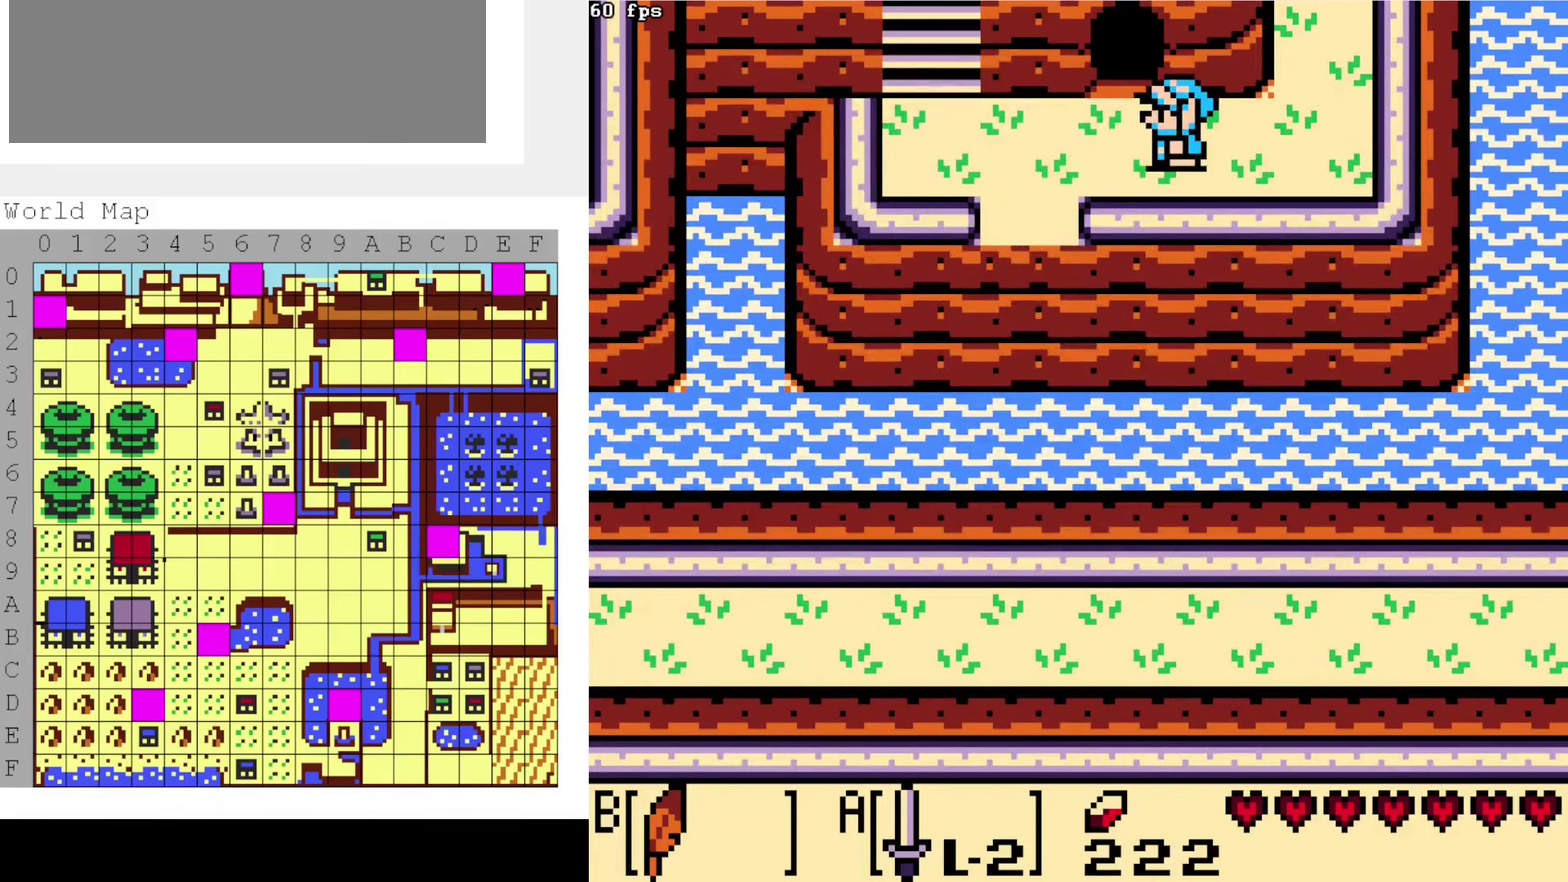
{"dt_ms": 500, "buttons": [], "events": []}
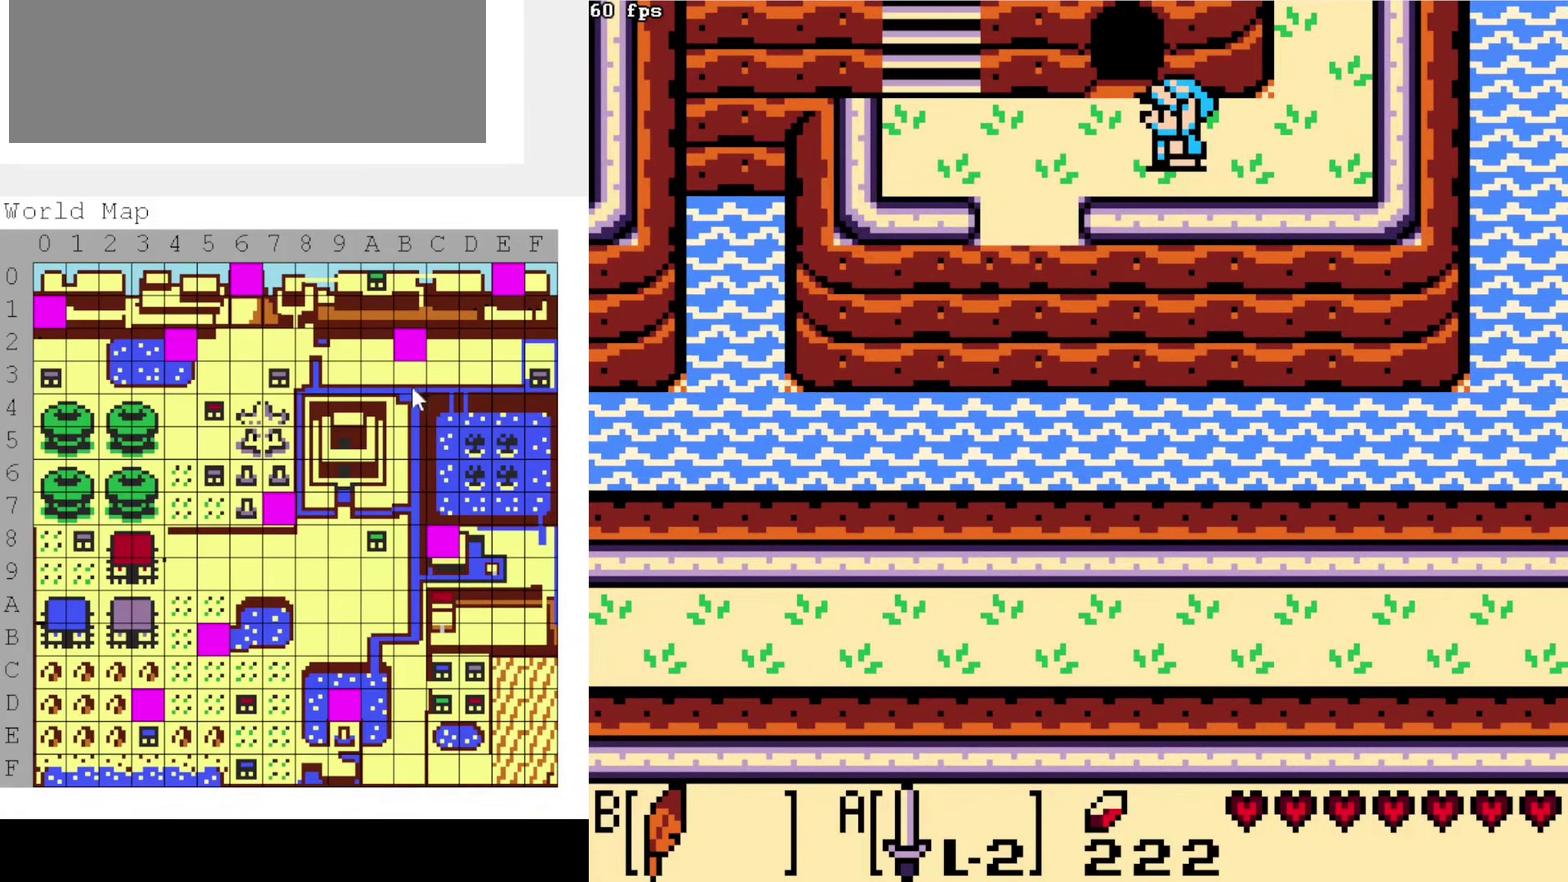
{"dt_ms": 500, "buttons": [], "events": []}
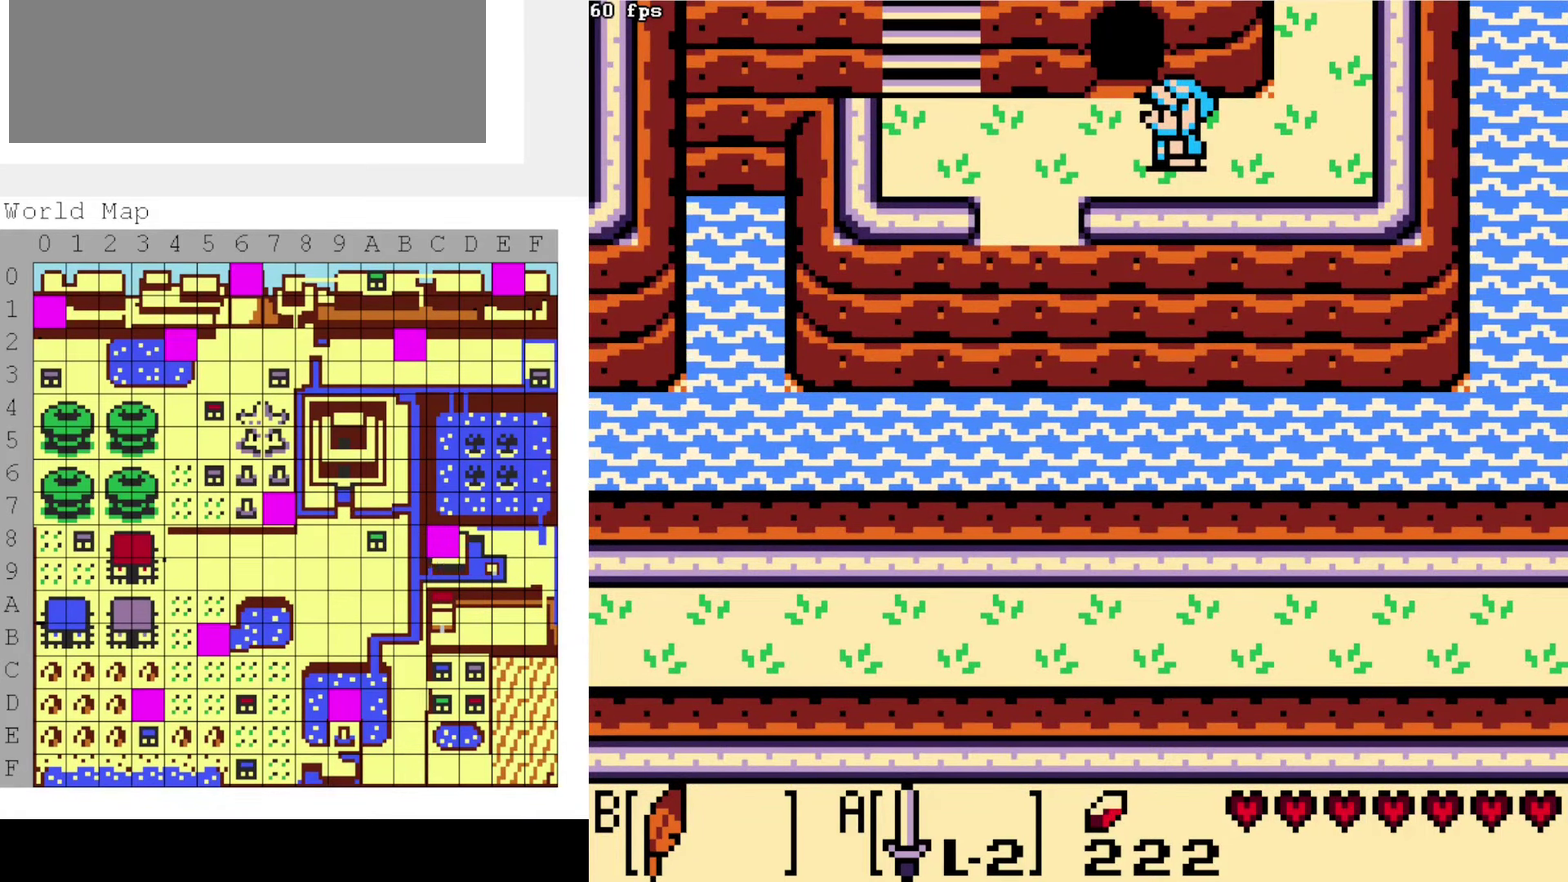
{"dt_ms": 500, "buttons": ["DPAD_LEFT"], "events": [[434, "DPAD_LEFT", "down"]]}
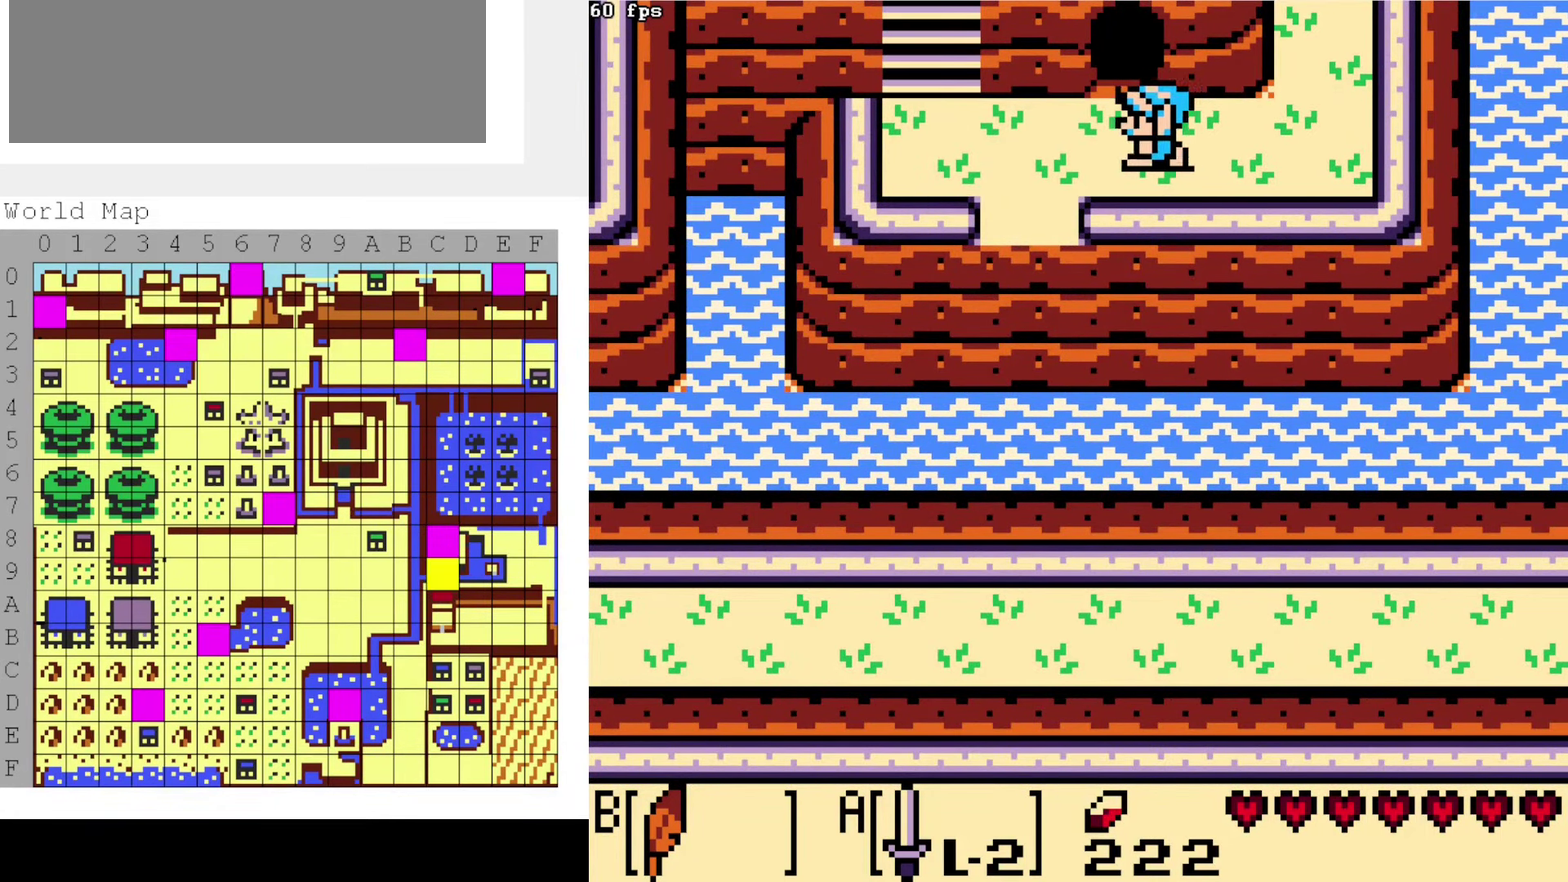
{"dt_ms": 400, "buttons": ["DPAD_RIGHT"], "events": [[300, "DPAD_LEFT", "up"], [400, "DPAD_RIGHT", "down"]]}
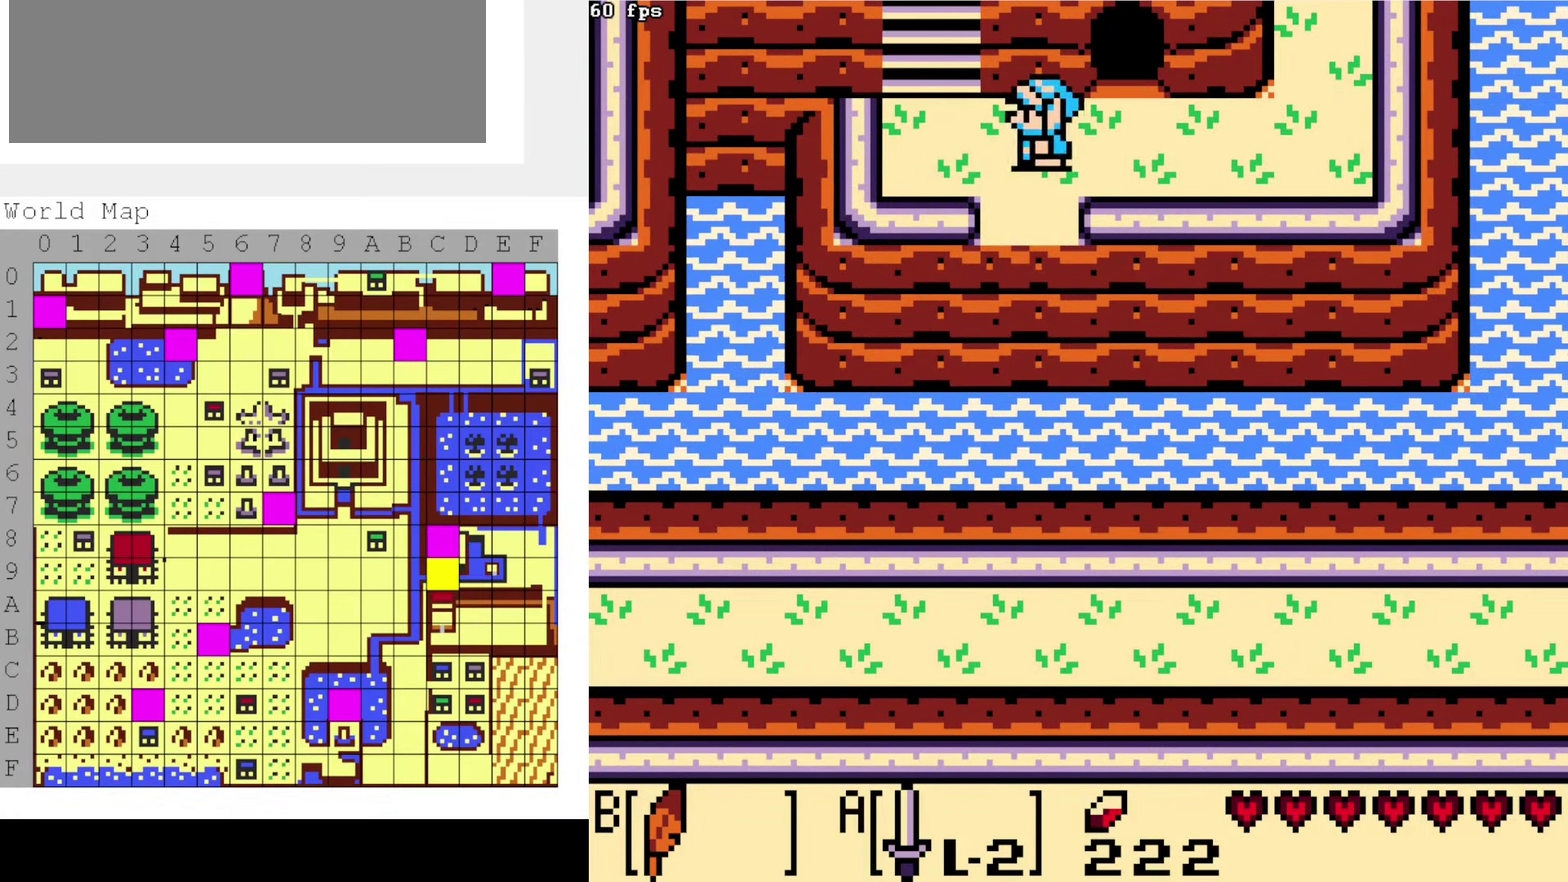
{"dt_ms": 600, "buttons": [], "events": [[517, "DPAD_RIGHT", "up"]]}
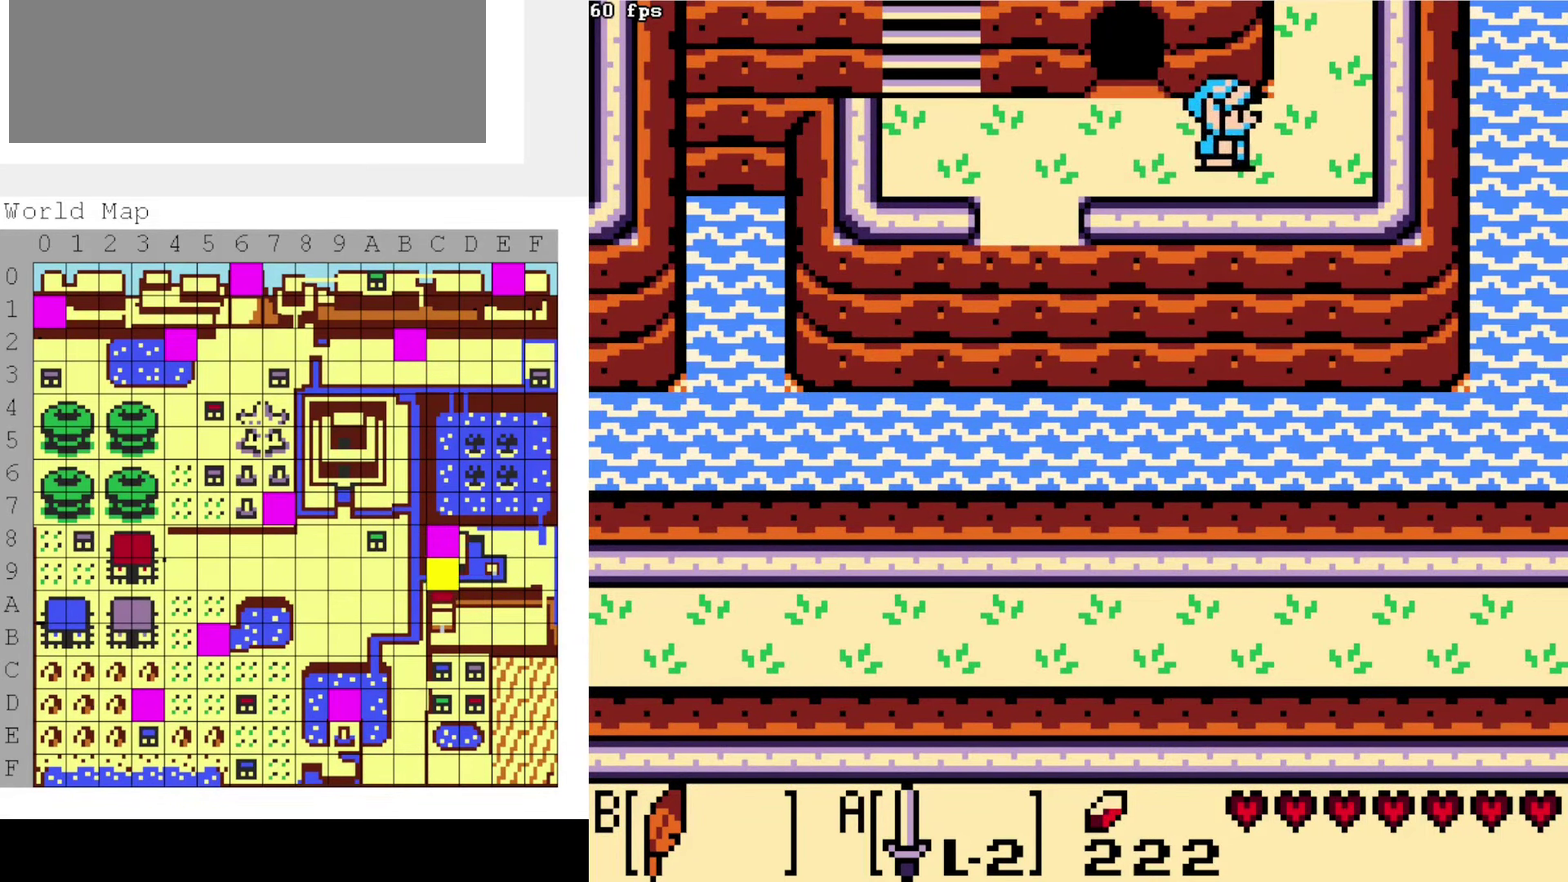
{"dt_ms": 600, "buttons": [], "events": [[84, "DPAD_LEFT", "down"], [550, "DPAD_LEFT", "up"]]}
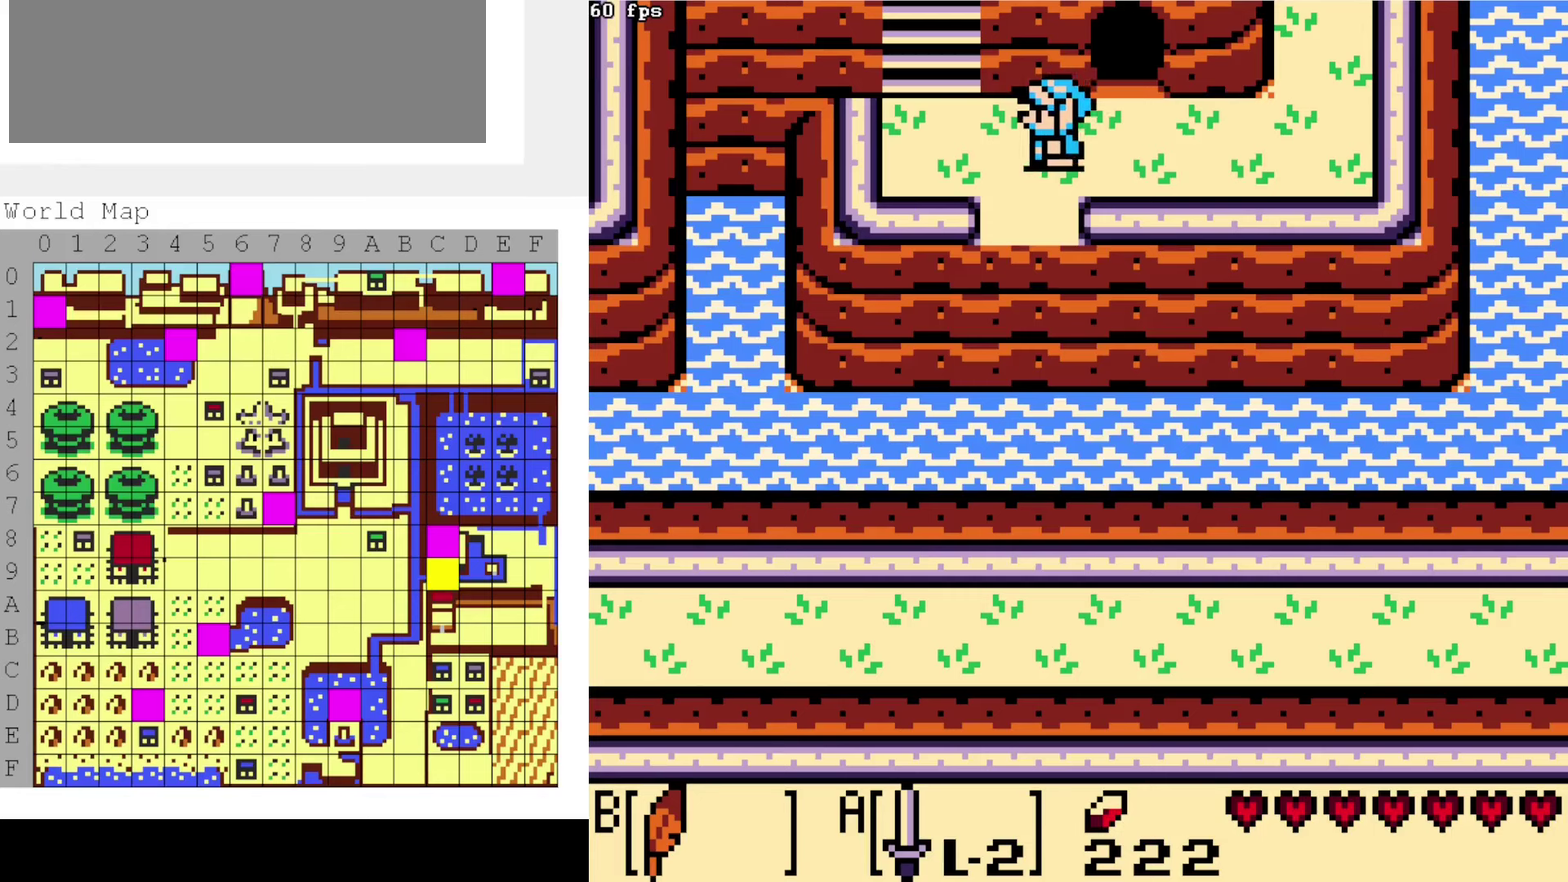
{"dt_ms": 400, "buttons": [], "events": []}